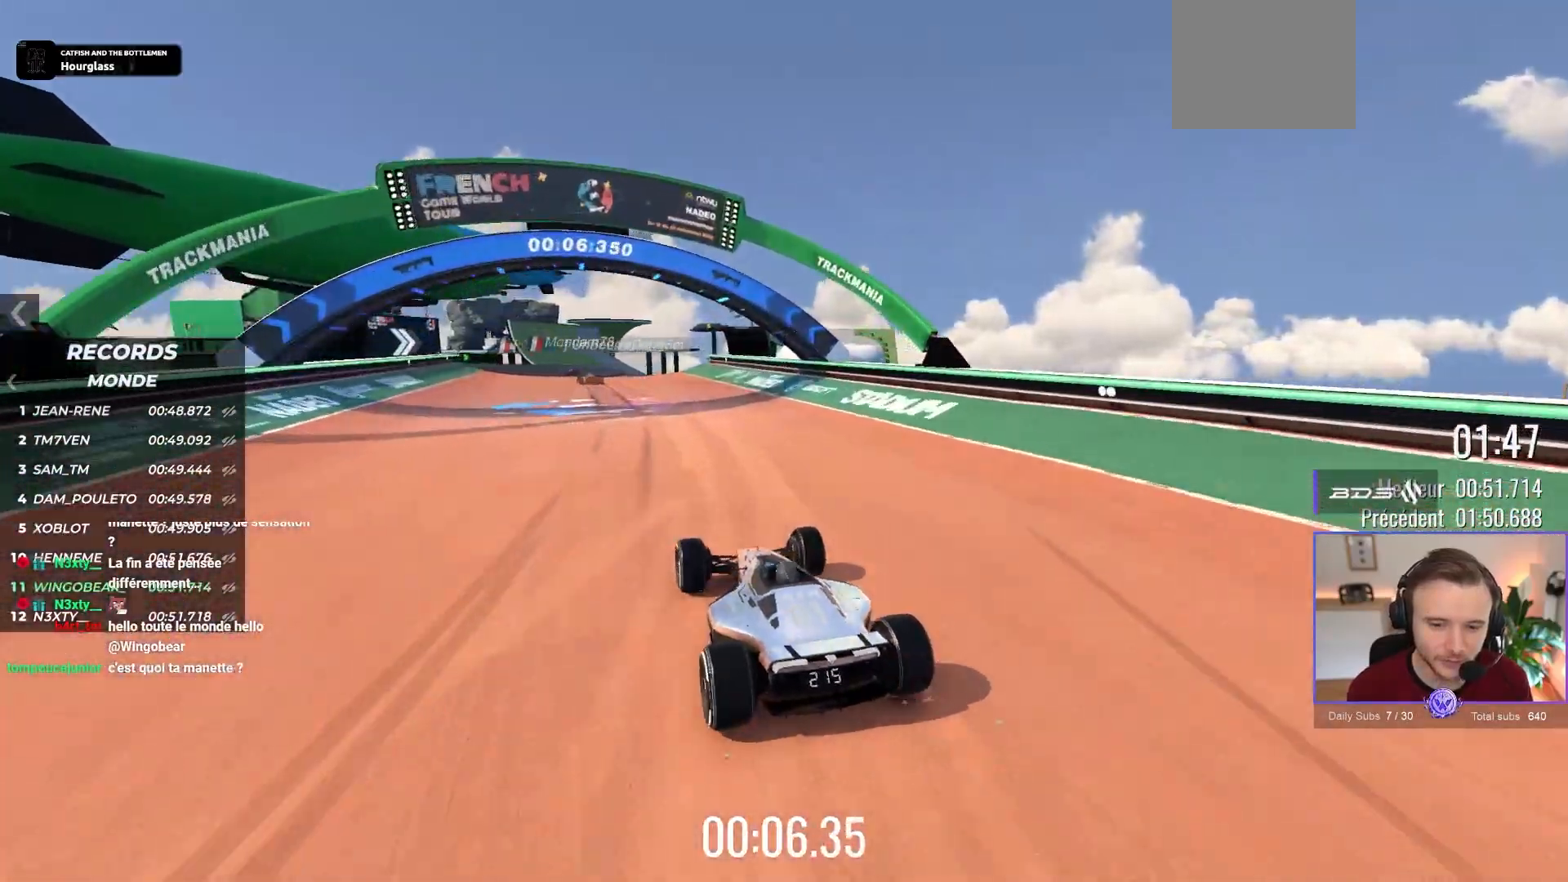
Gameplay with a controller (Xbox layout); each line is a JSON object with the inputs held at the frame after it. "events" lists button and stick changes between this image and that frame as [ms after this image, input, new state], when the widget could be followed in between. Not read: Z right_stick.
{"buttons": ["A"], "left_stick": "up-left", "events": [[333, "left_stick", "up-left"]]}
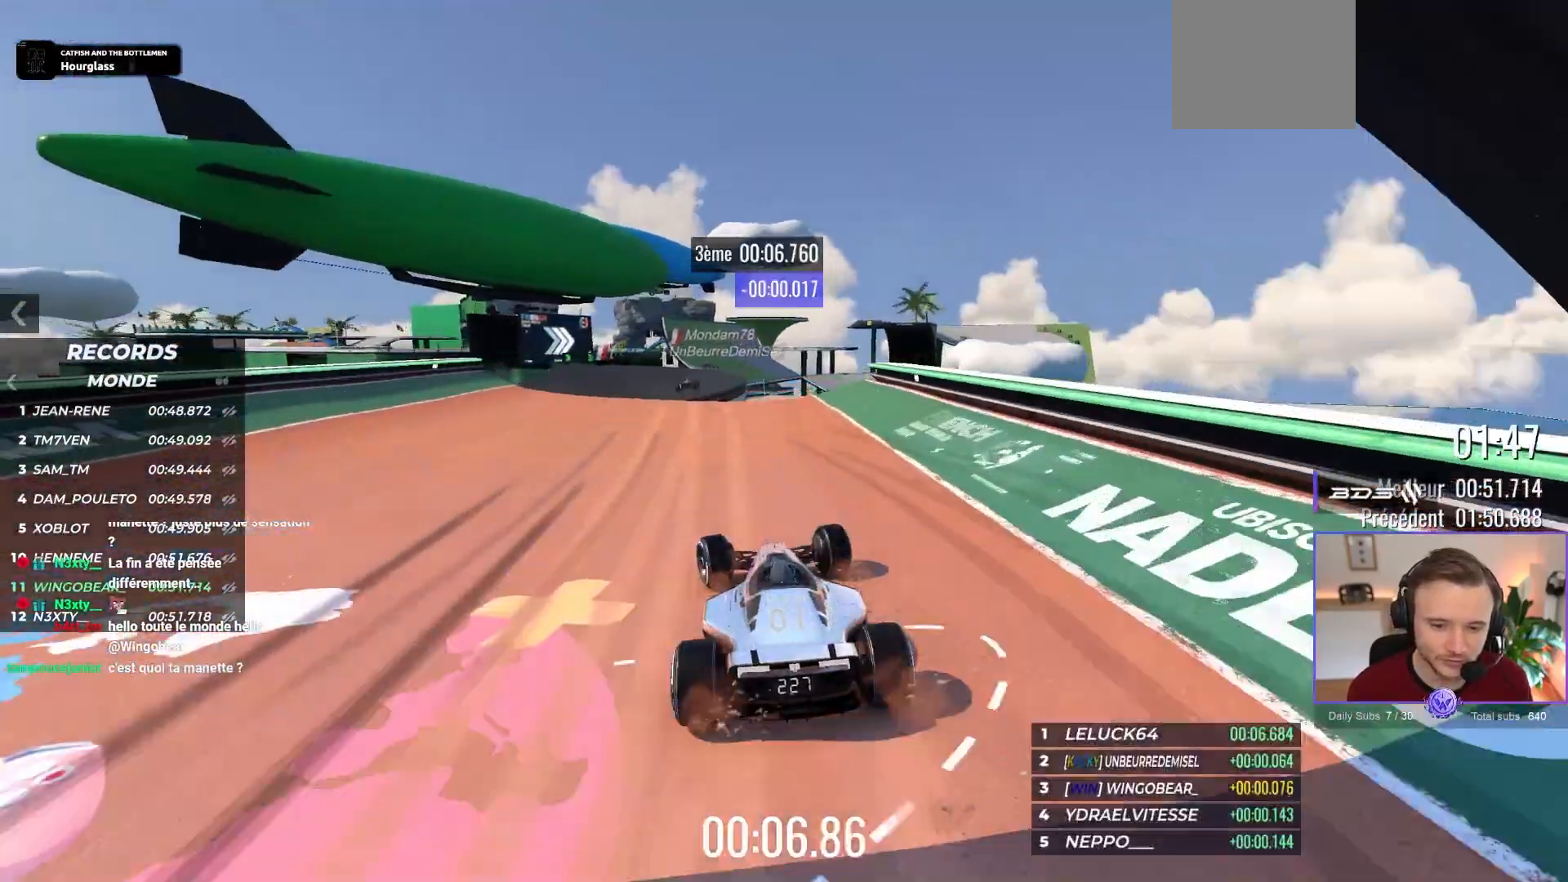
{"buttons": ["A"], "left_stick": "center", "events": [[100, "left_stick", "center"]]}
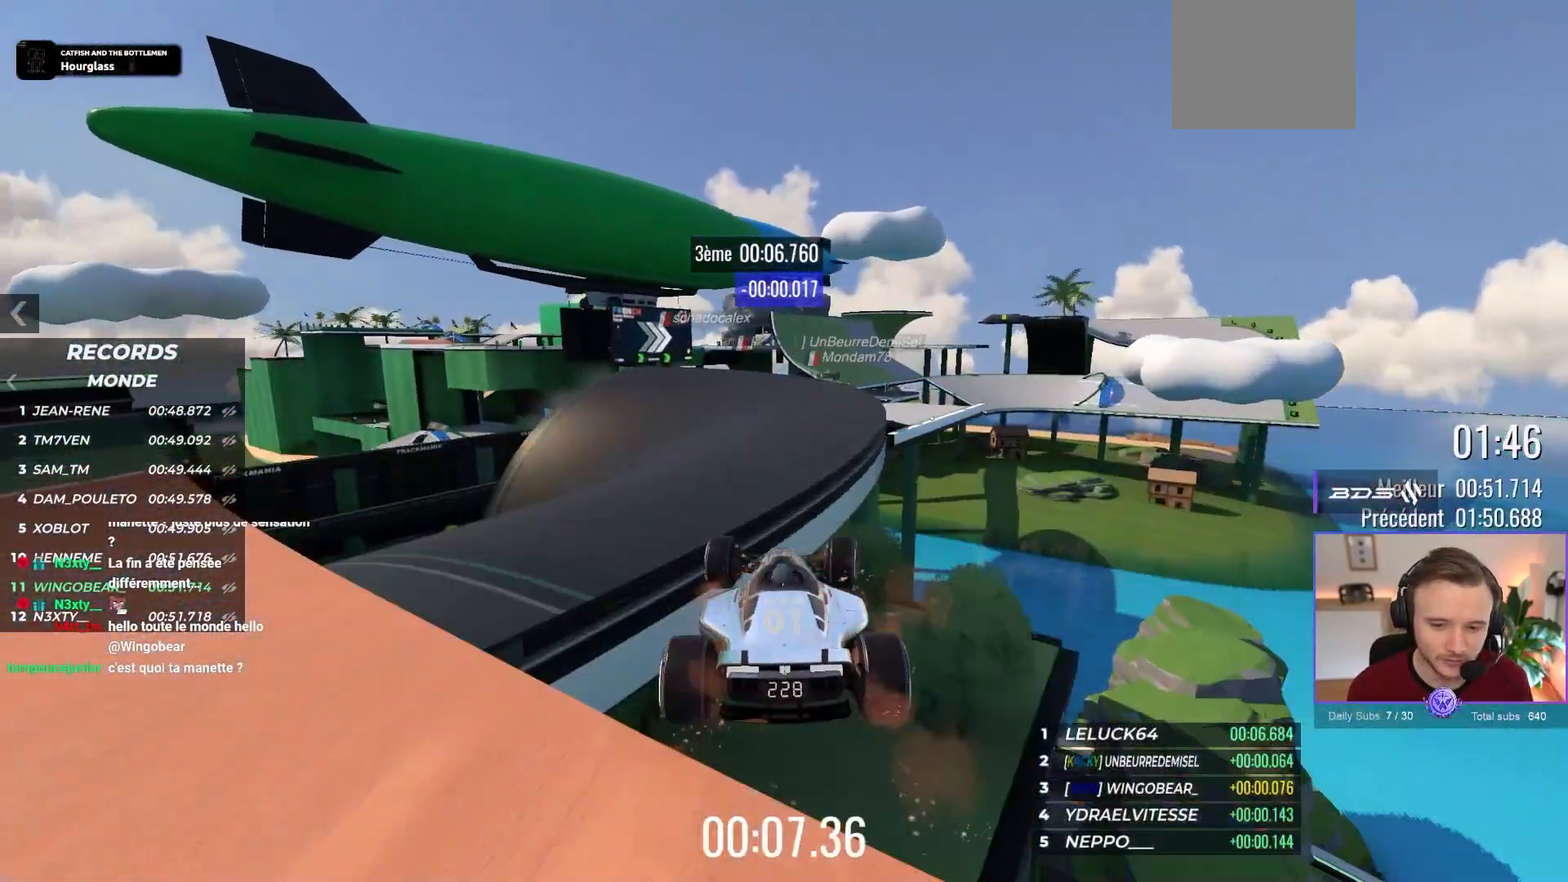
{"buttons": ["A"], "left_stick": "center", "events": [[83, "left_stick", "right"], [383, "left_stick", "center"]]}
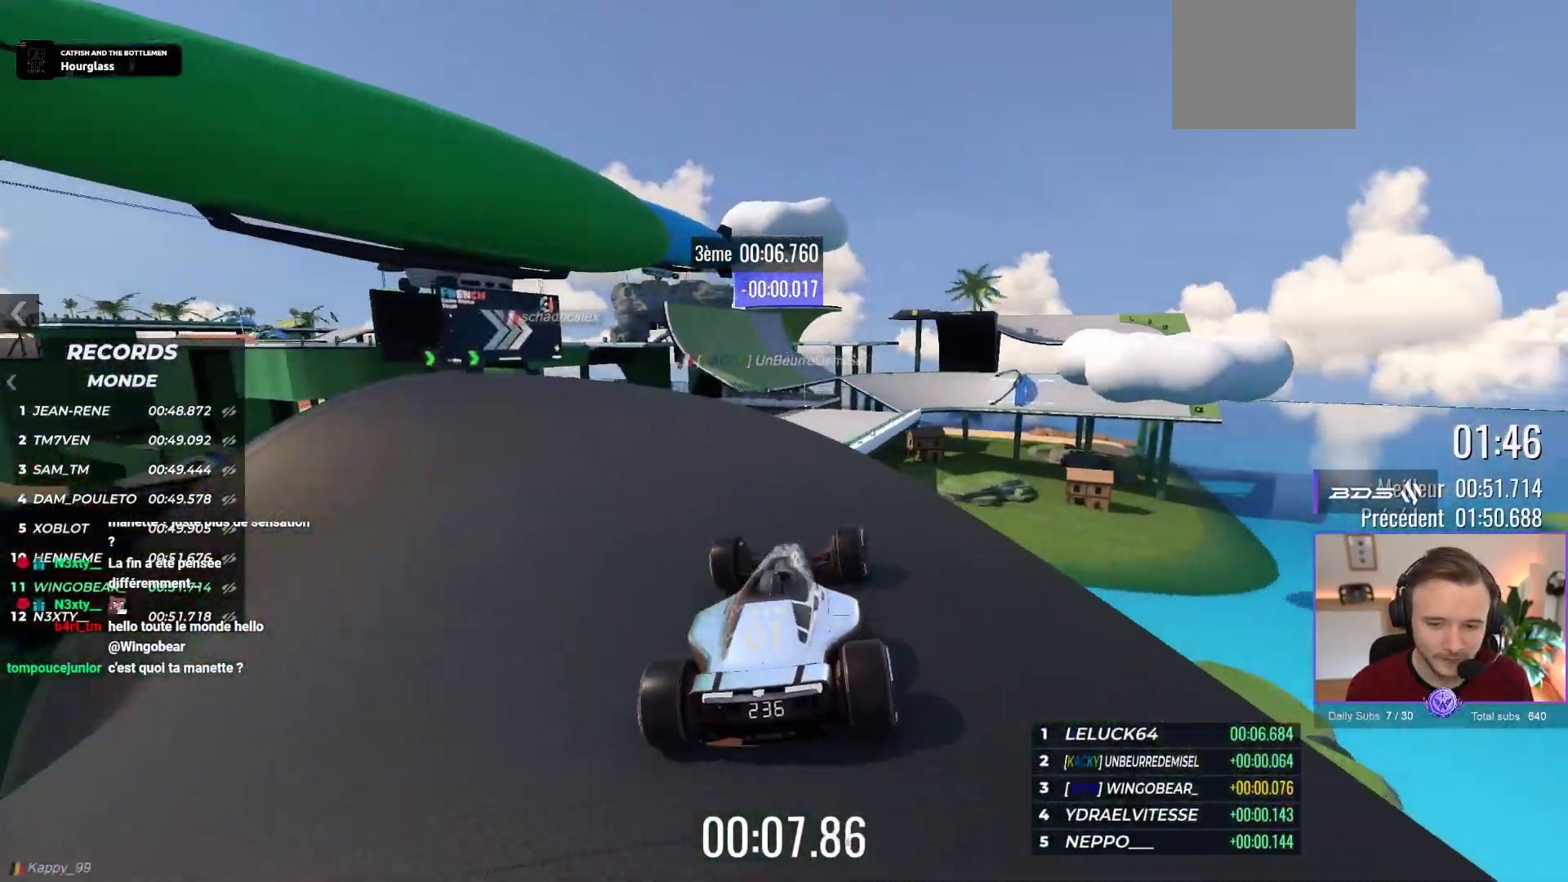
{"buttons": ["A"], "left_stick": "right", "events": [[200, "left_stick", "up-left"], [283, "left_stick", "center"], [367, "left_stick", "right"]]}
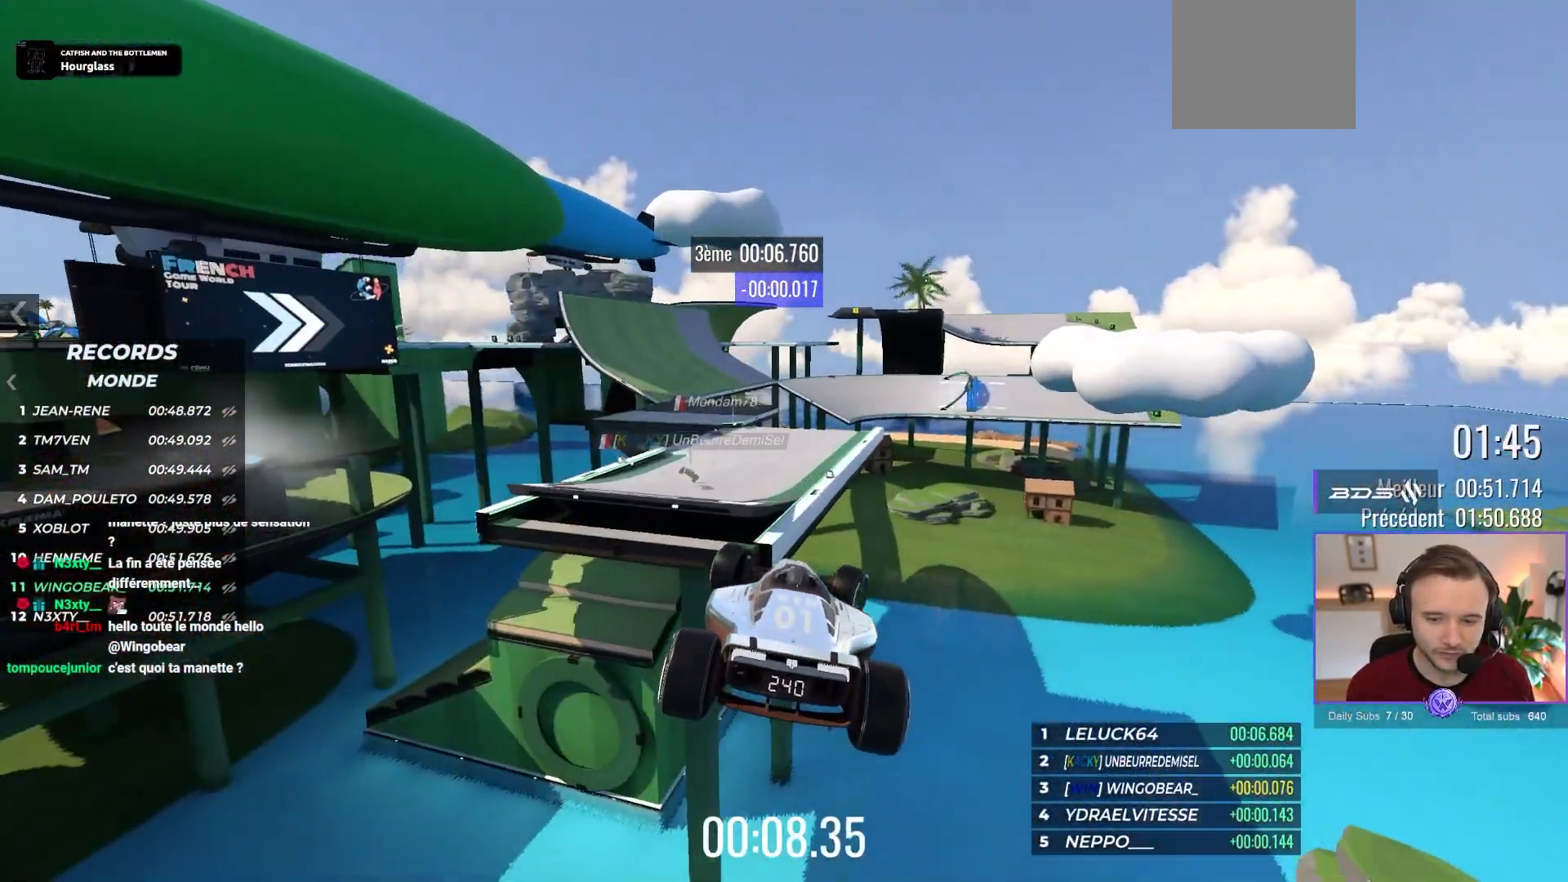
{"buttons": ["A"], "left_stick": "up-left", "events": [[267, "left_stick", "up-left"]]}
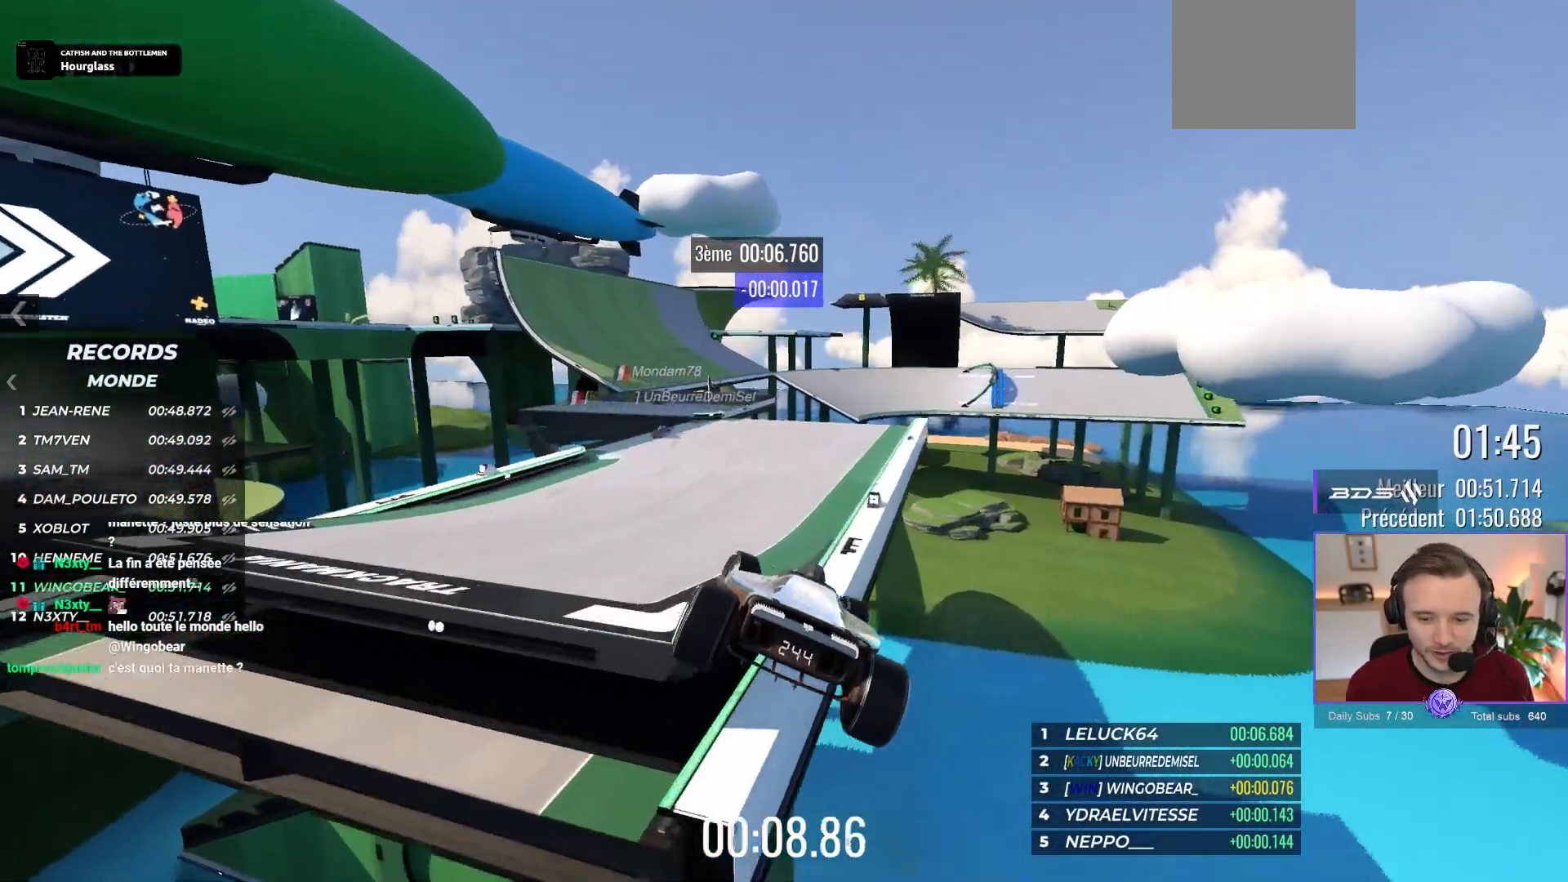
{"buttons": ["A"], "left_stick": "up-left", "events": [[83, "R1", "down"], [200, "R1", "up"]]}
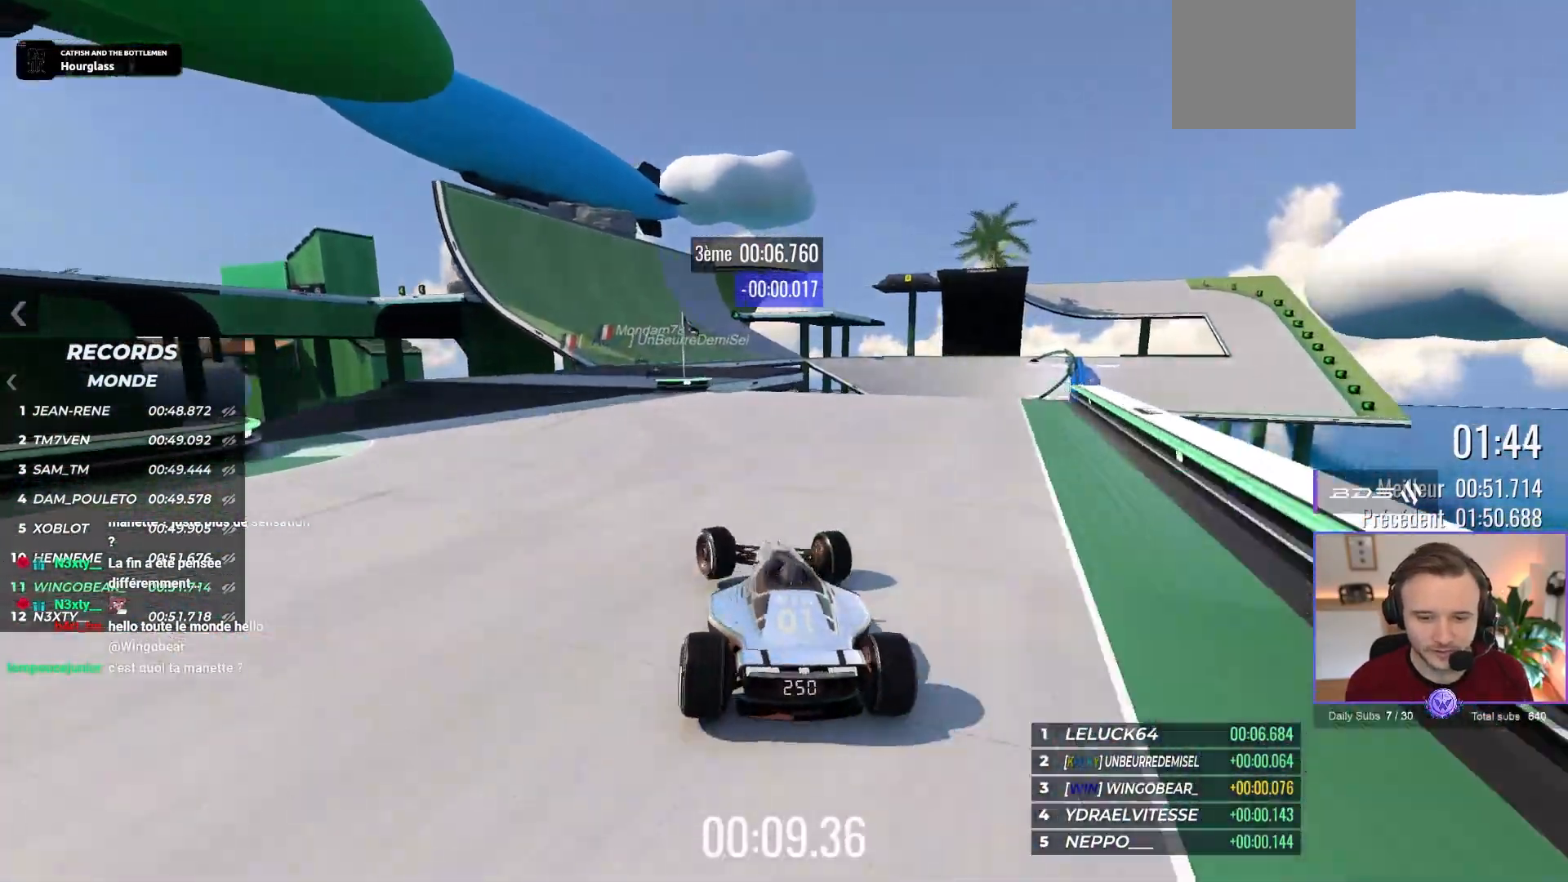
{"buttons": ["A"], "left_stick": "center", "events": [[283, "left_stick", "center"], [383, "left_stick", "right"], [483, "left_stick", "center"]]}
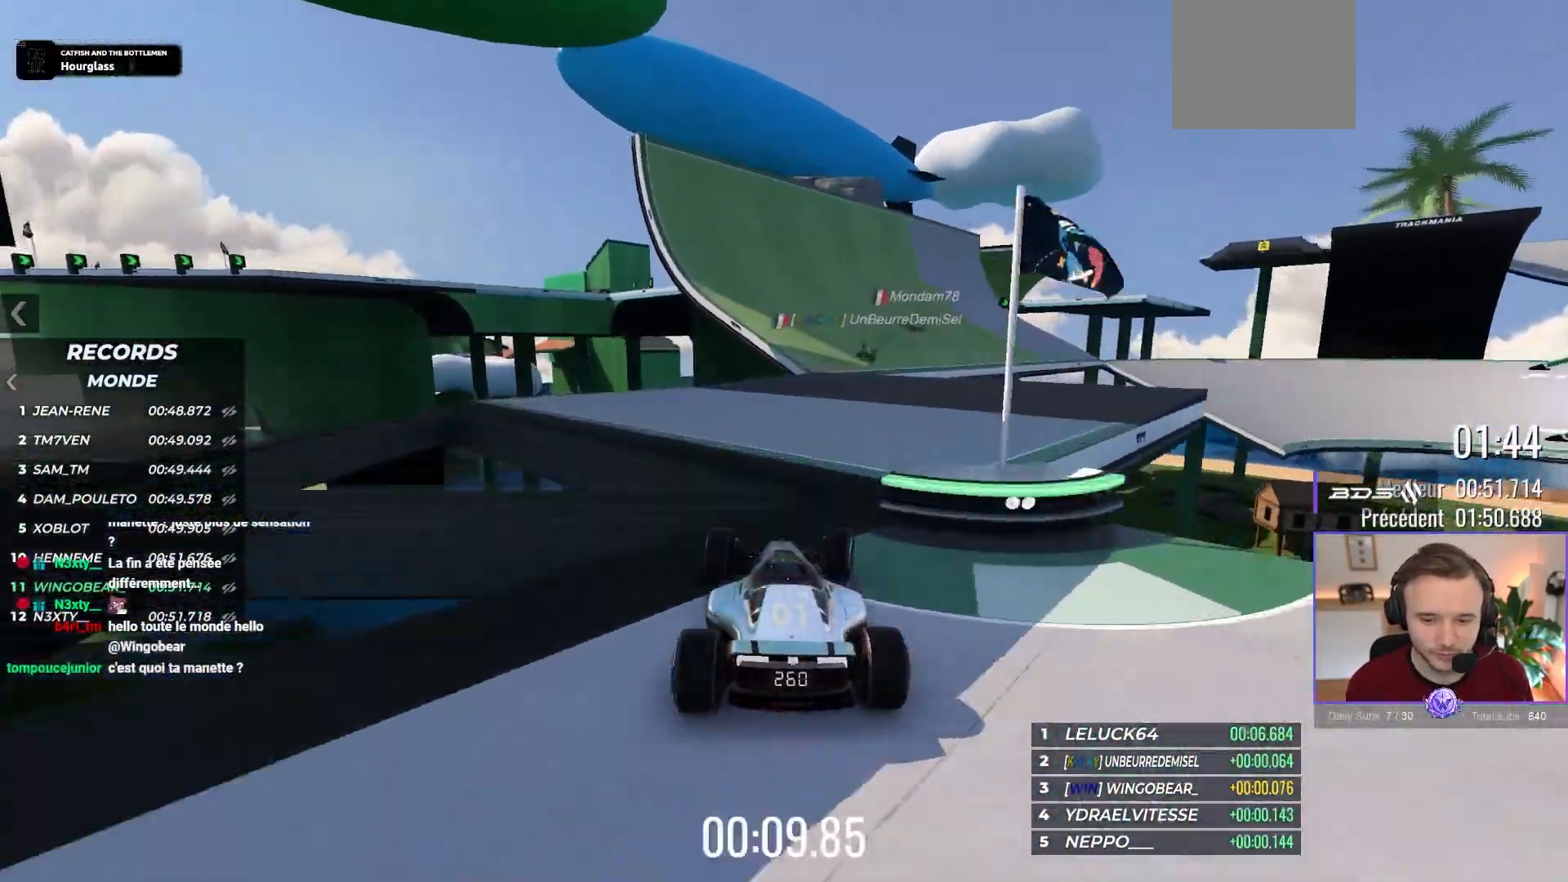
{"buttons": ["A"], "left_stick": "right", "events": [[83, "left_stick", "right"]]}
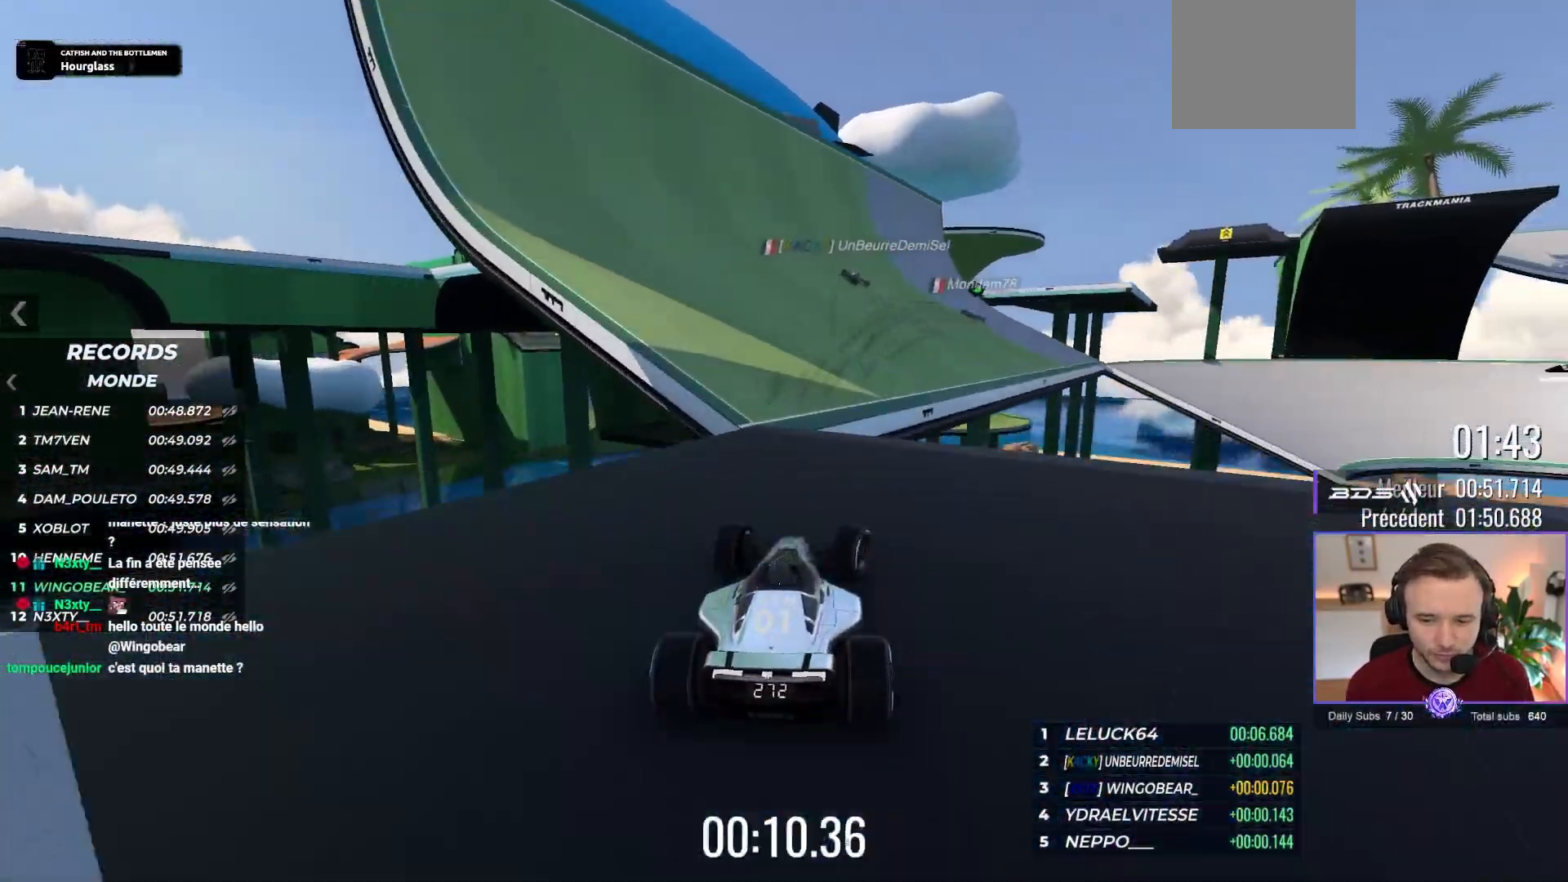
{"buttons": ["A"], "left_stick": "right", "events": []}
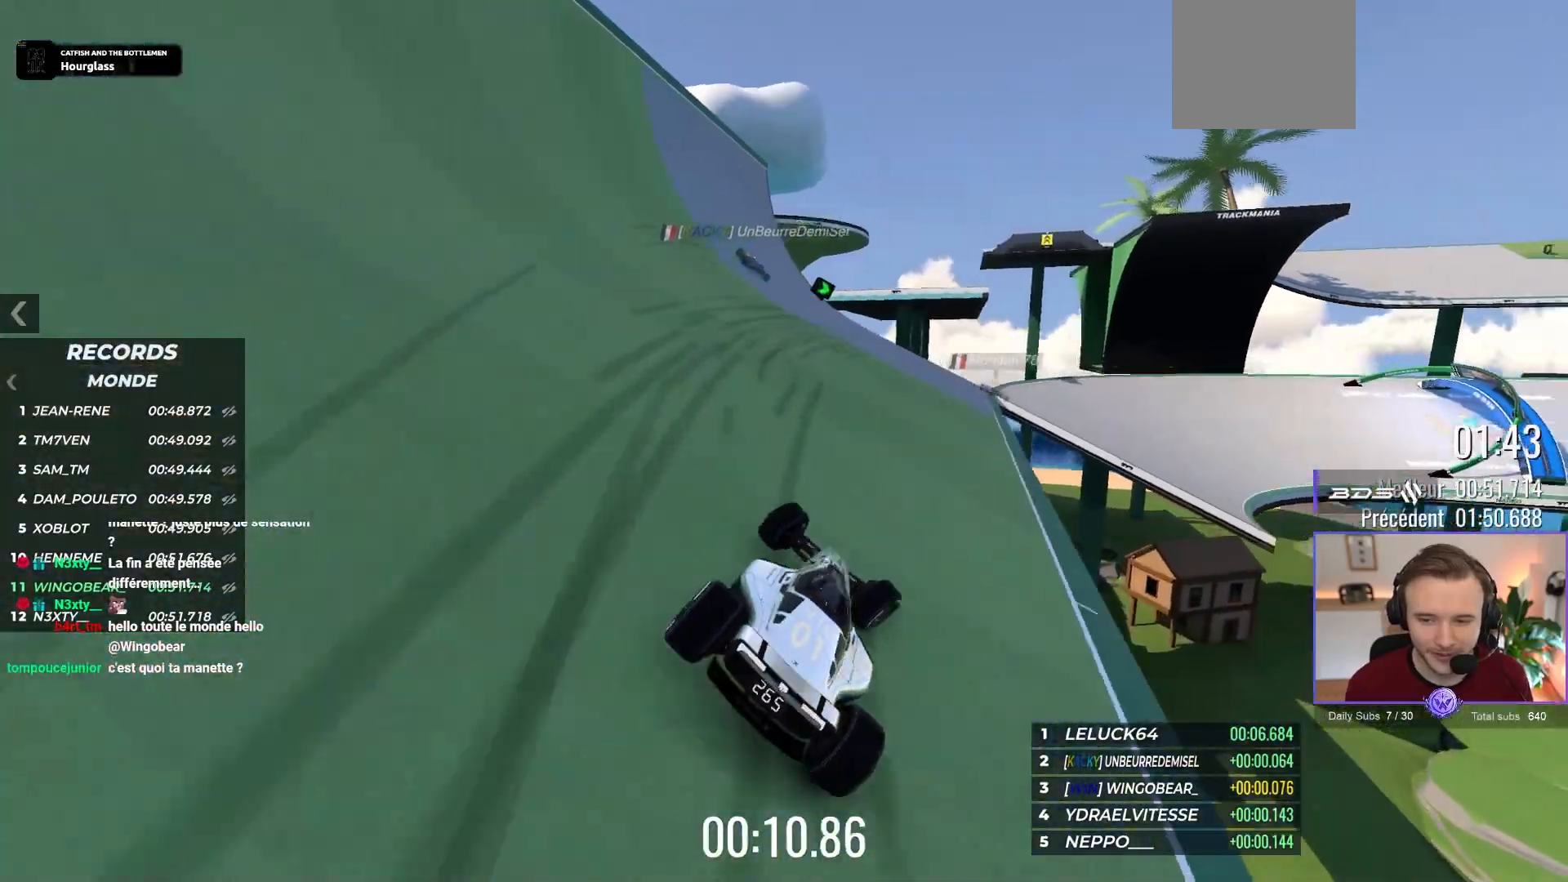
{"buttons": ["A"], "left_stick": "center", "events": [[50, "left_stick", "center"], [117, "left_stick", "right"], [500, "left_stick", "center"]]}
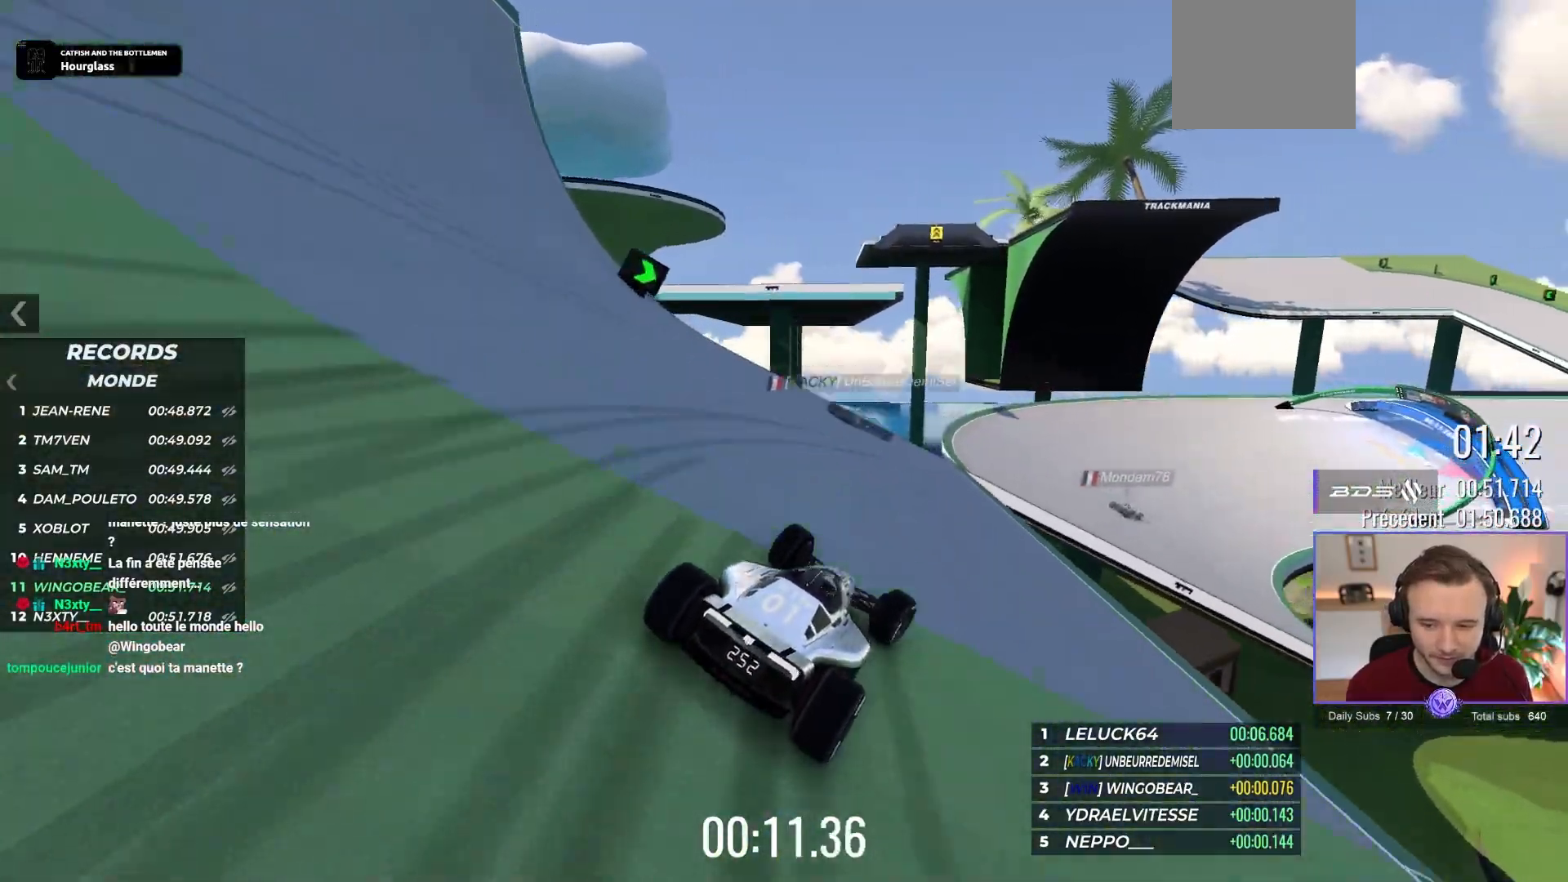
{"buttons": ["A"], "left_stick": "center", "events": [[83, "left_stick", "right"], [483, "left_stick", "center"]]}
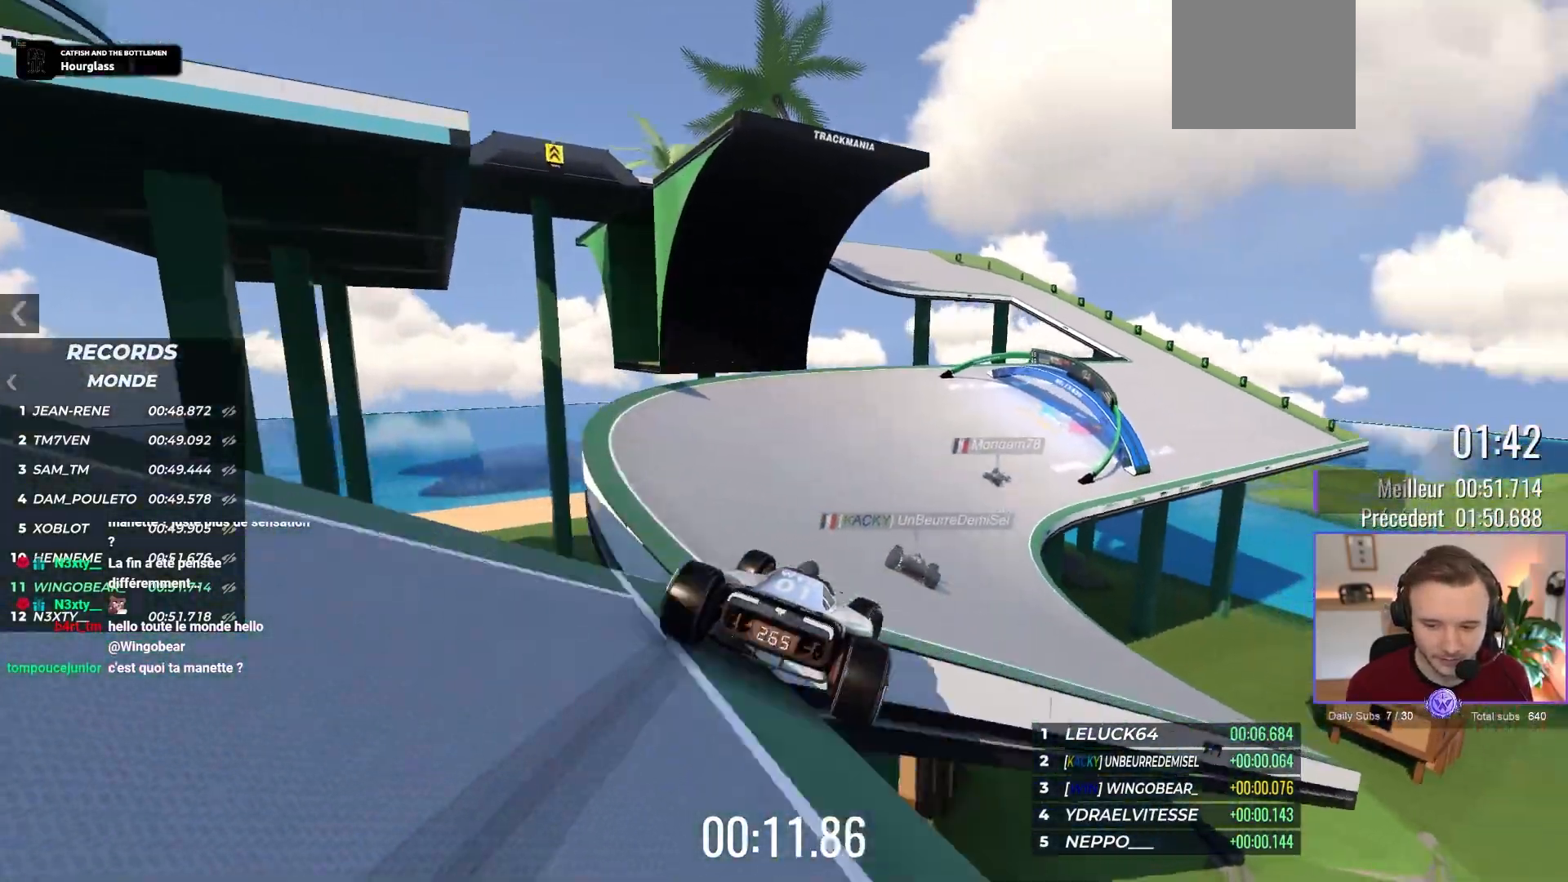
{"buttons": ["A"], "left_stick": "right", "events": [[50, "left_stick", "right"], [167, "left_stick", "center"], [300, "left_stick", "right"]]}
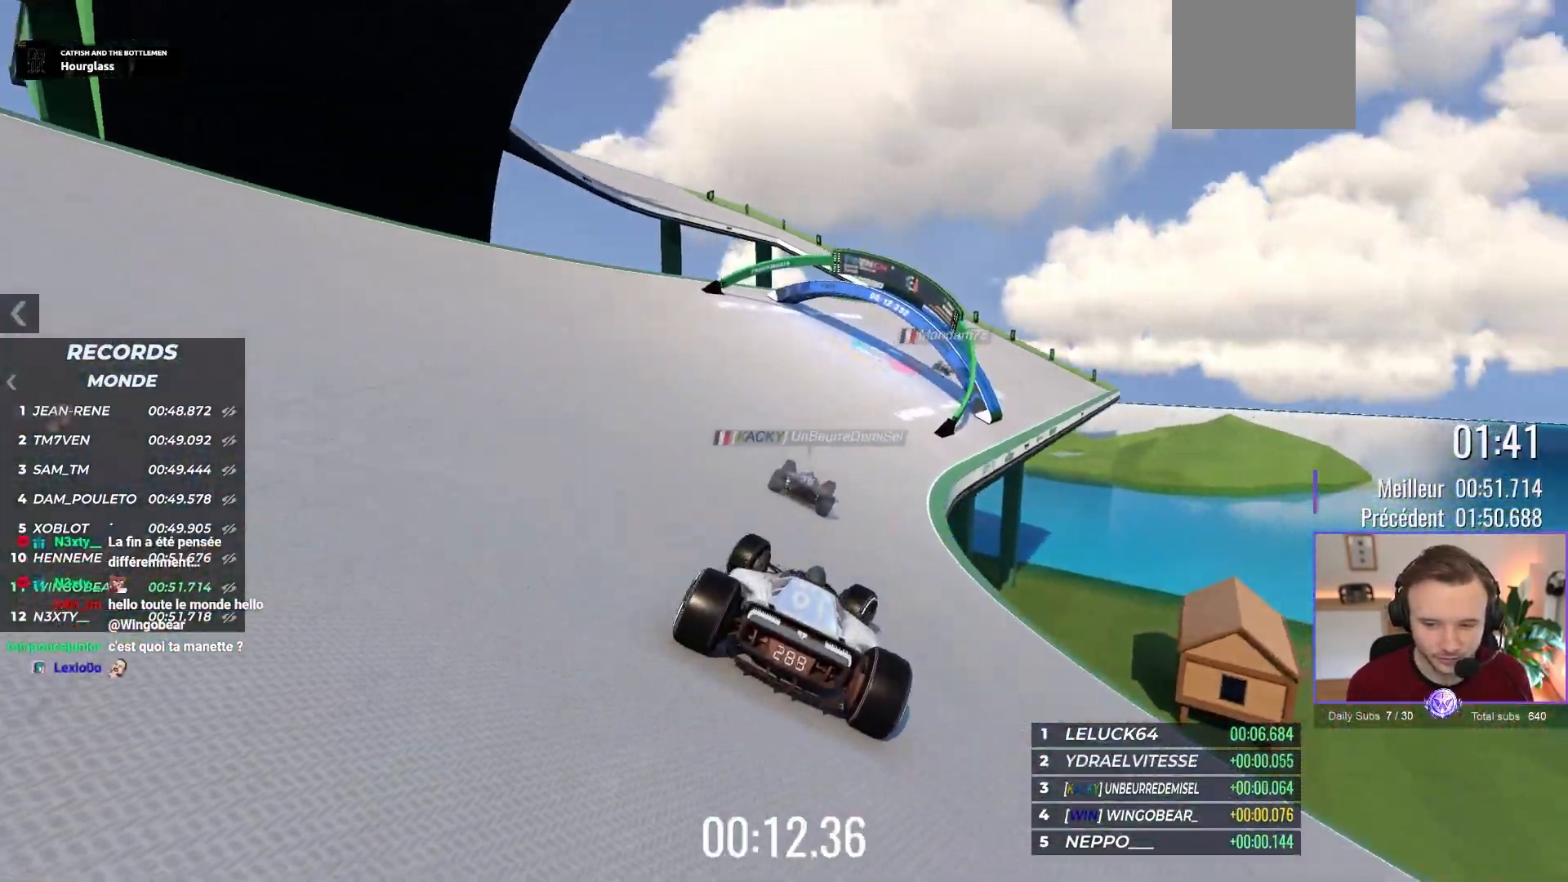
{"buttons": ["A", "R1"], "left_stick": "center", "events": [[17, "left_stick", "center"], [233, "left_stick", "up-left"], [467, "left_stick", "center"], [483, "R1", "down"]]}
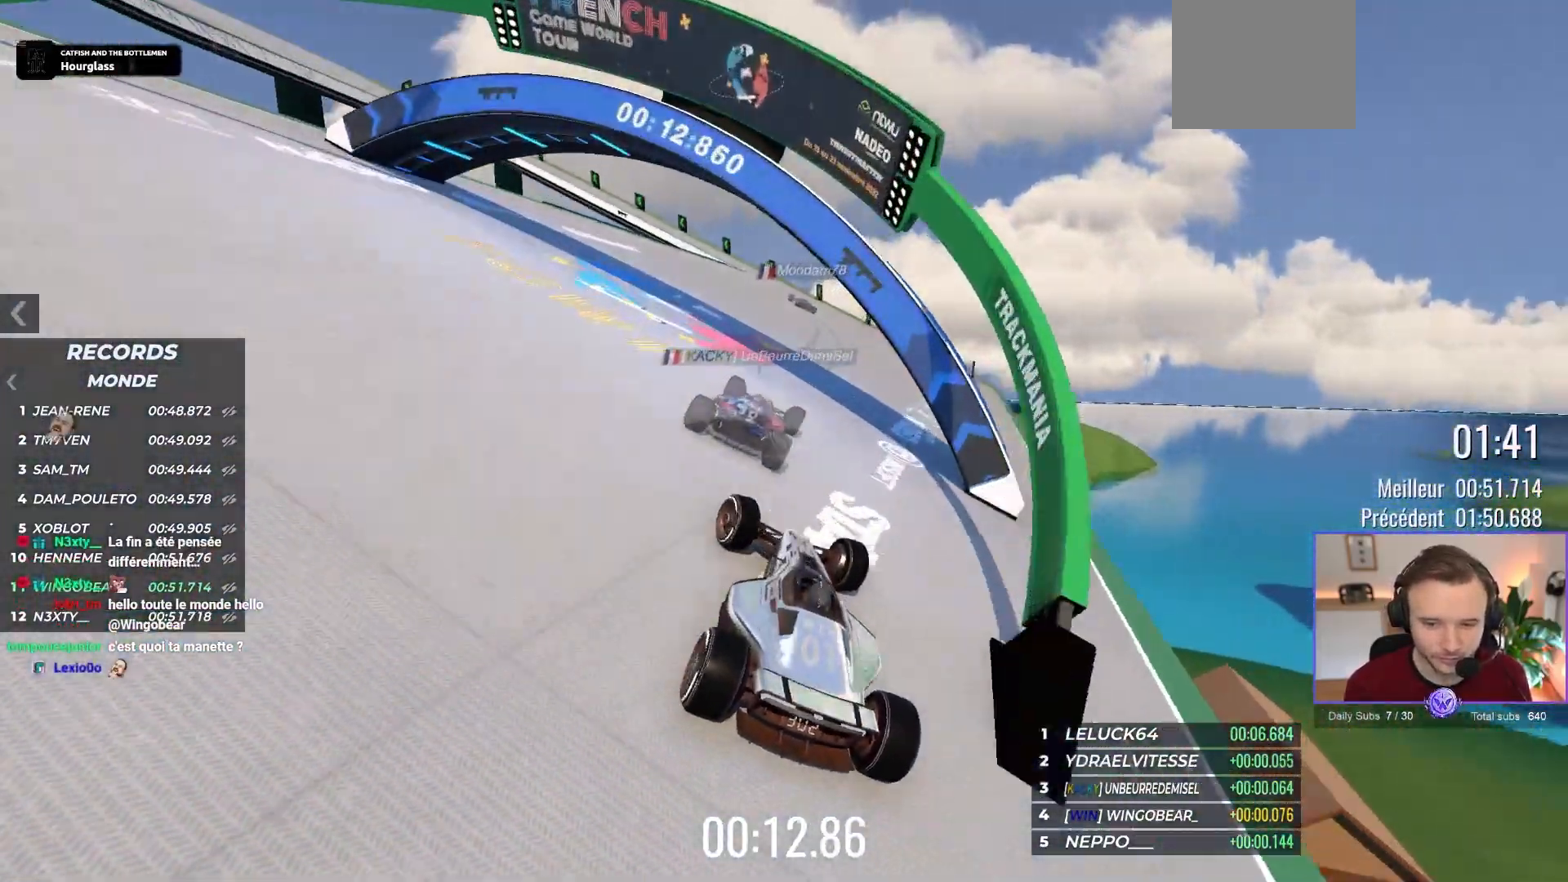
{"buttons": ["A", "R1"], "left_stick": "up-left", "events": [[17, "left_stick", "up-left"]]}
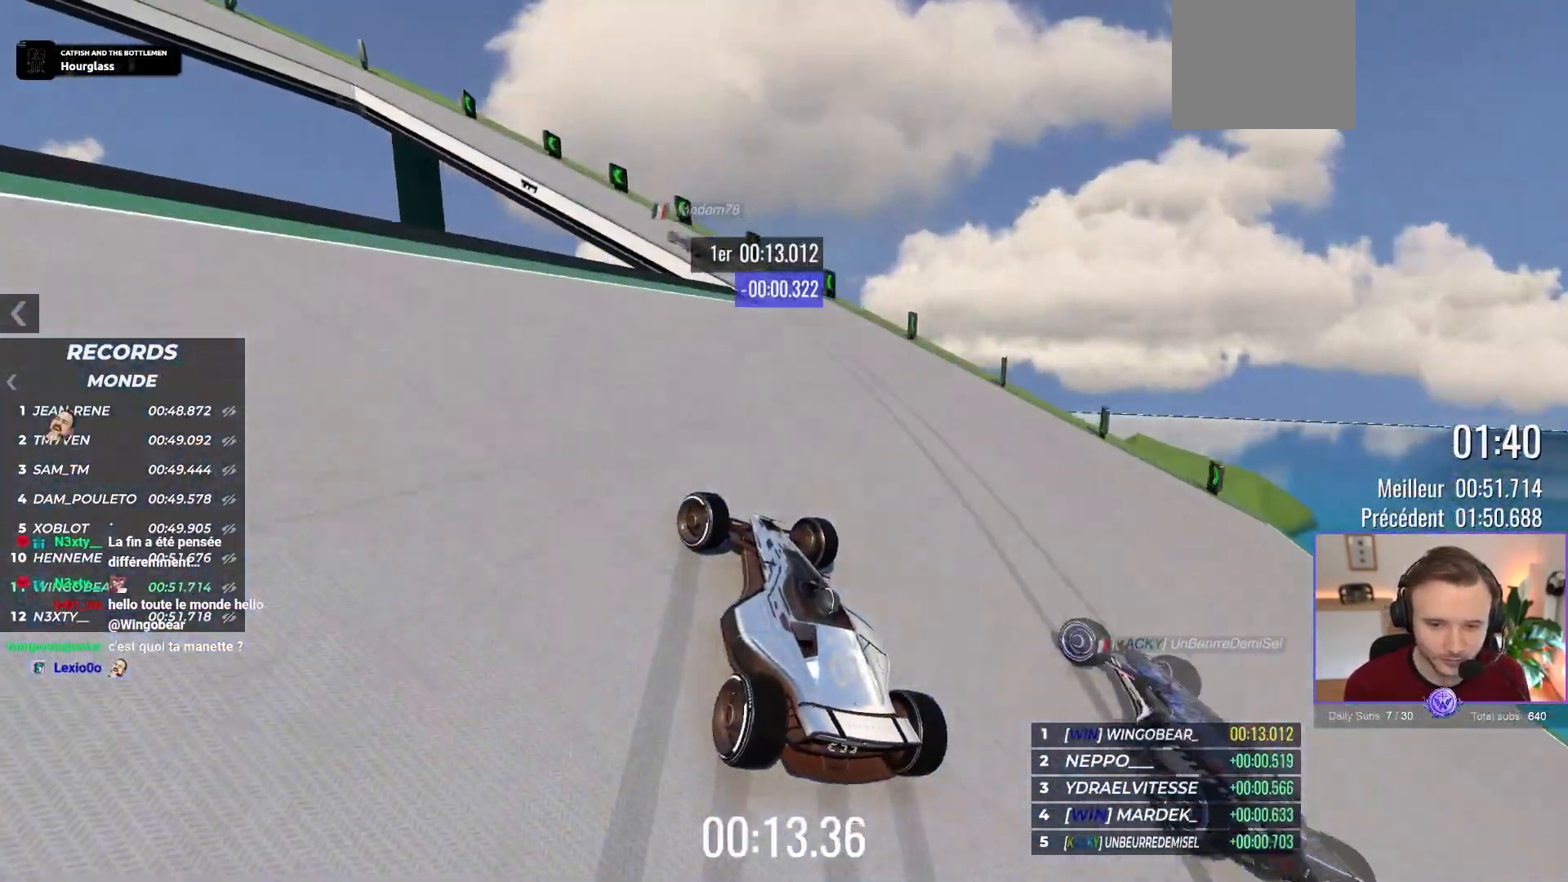
{"buttons": ["A"], "left_stick": "up-left", "events": [[167, "A", "up"], [283, "R1", "up"], [350, "A", "down"]]}
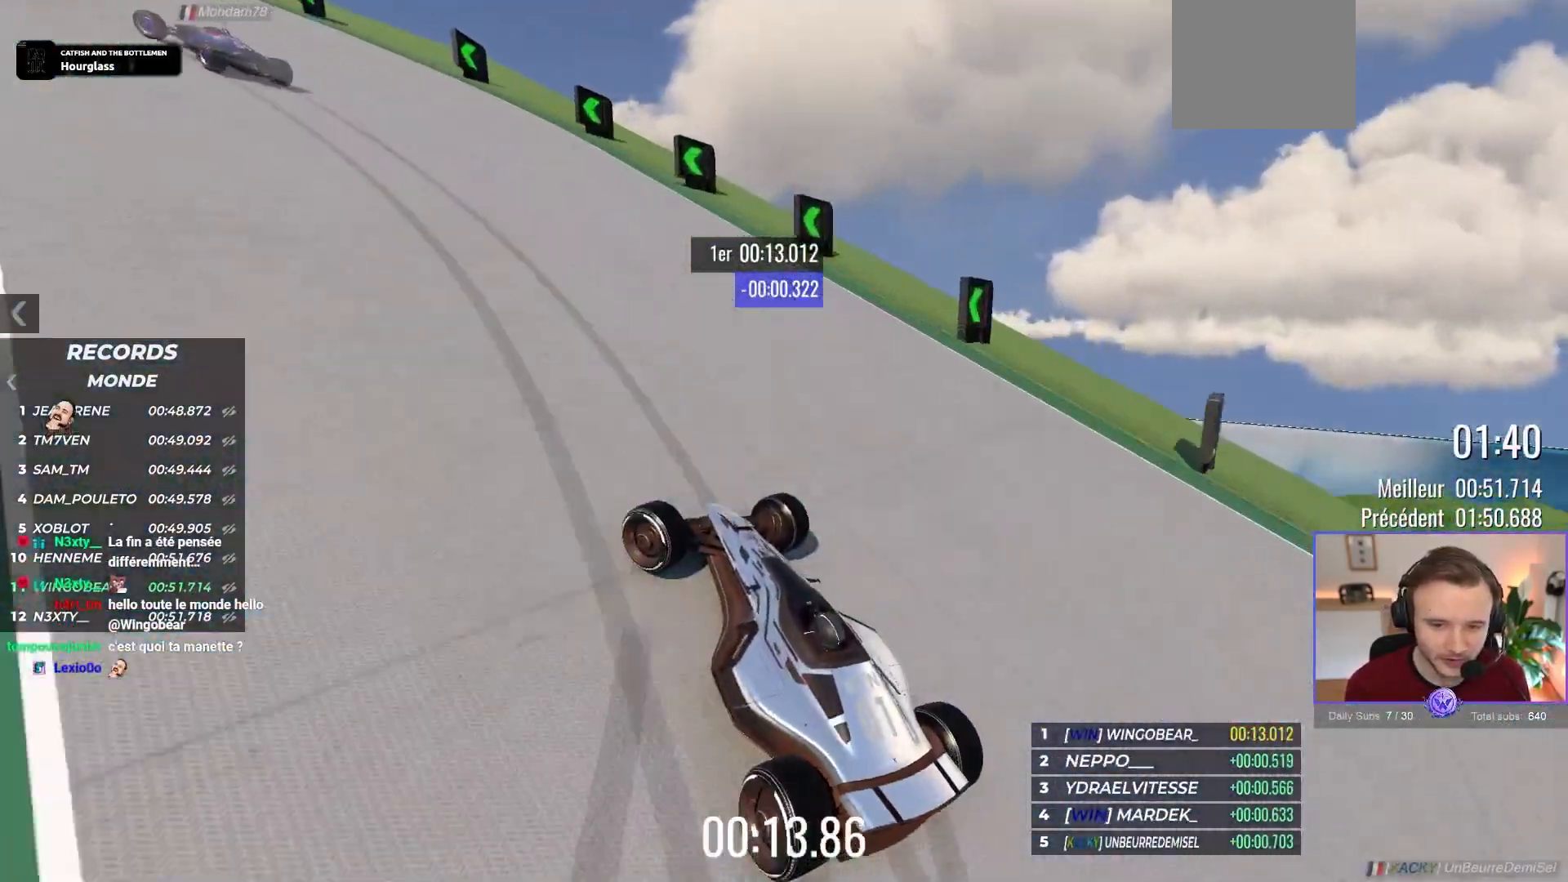
{"buttons": ["A"], "left_stick": "up-left", "events": []}
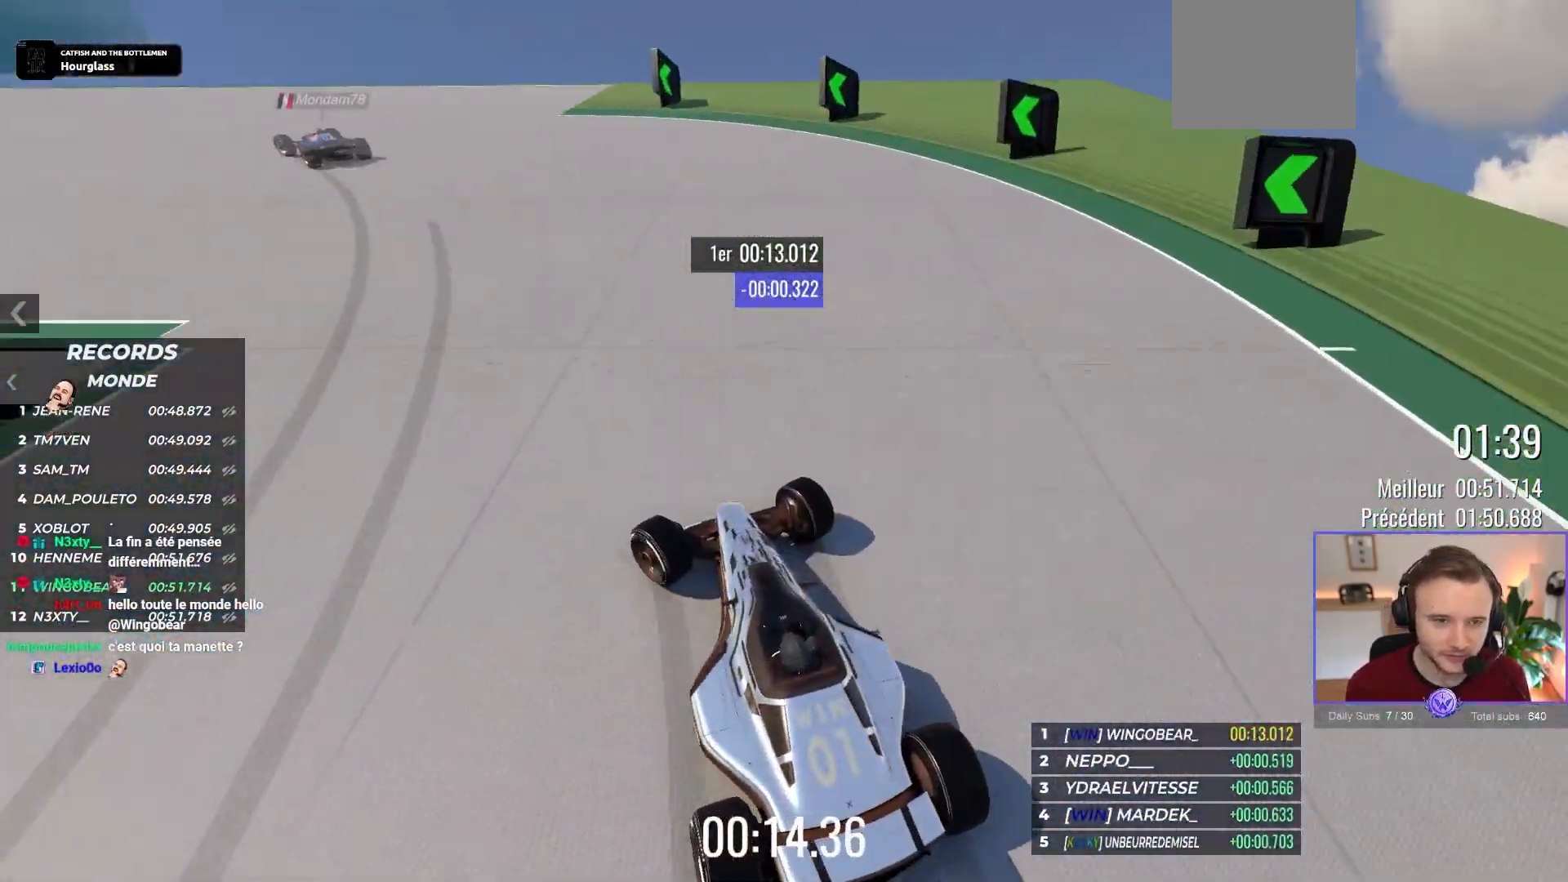
{"buttons": ["A"], "left_stick": "up-left", "events": []}
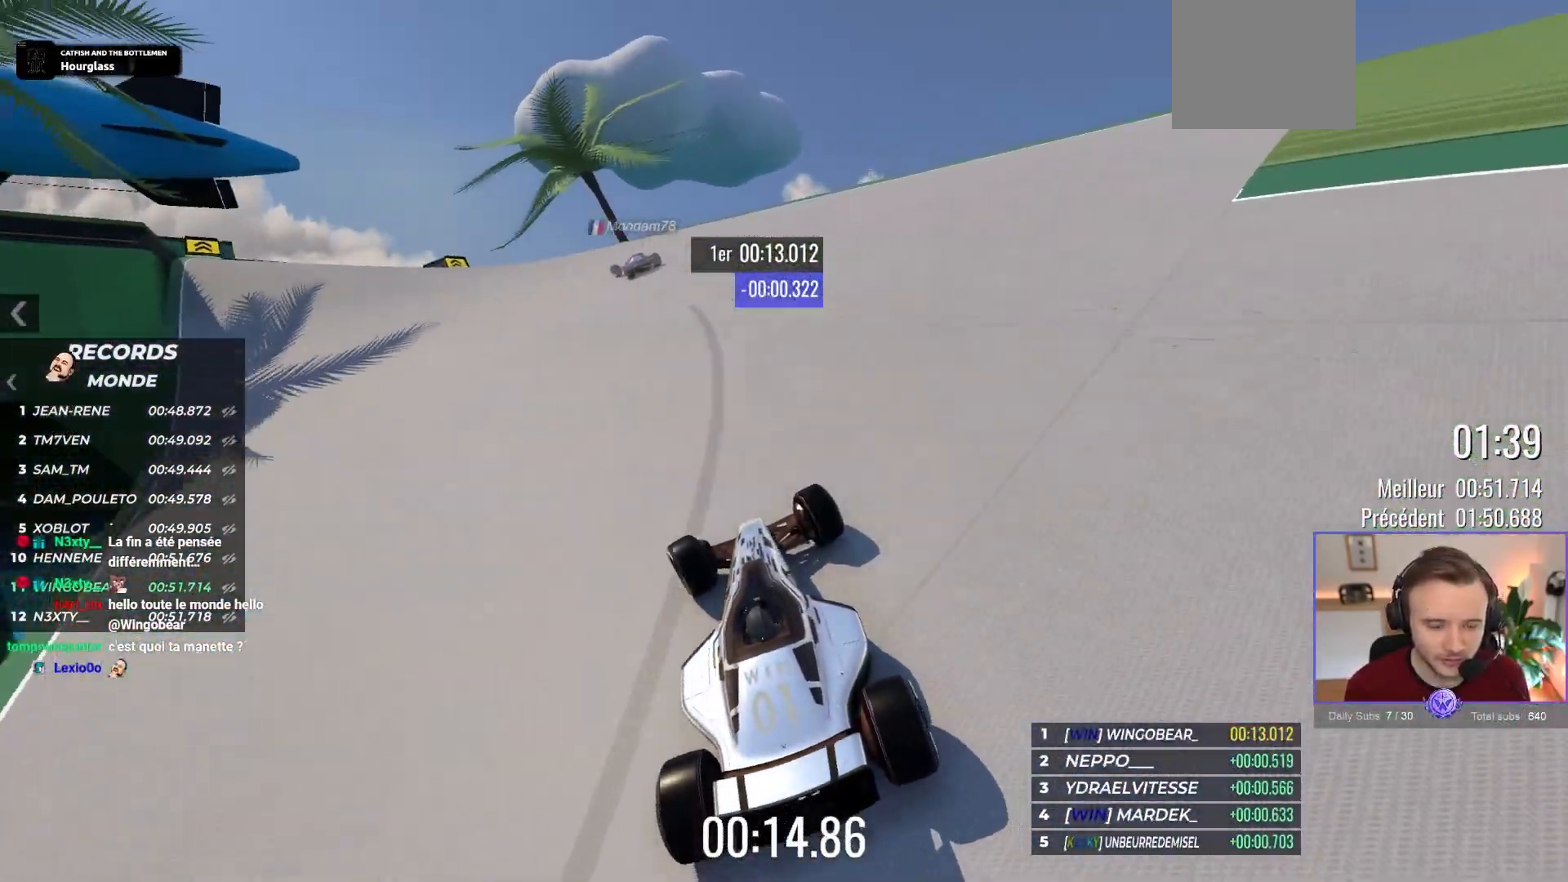
{"buttons": ["A"], "left_stick": "up-left", "events": [[233, "left_stick", "center"], [450, "left_stick", "up-left"]]}
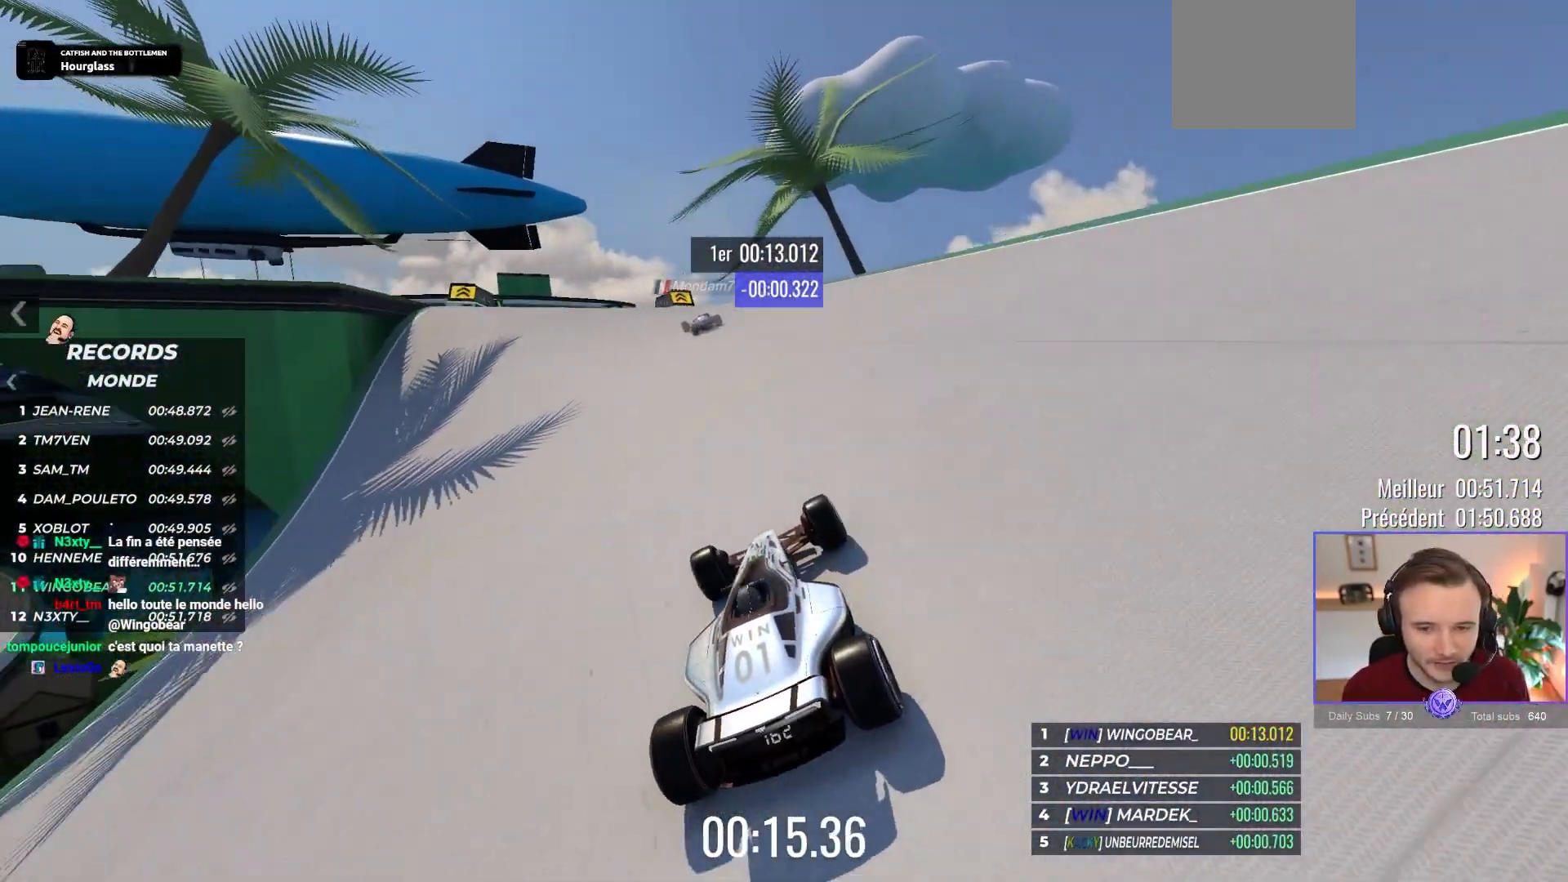
{"buttons": ["A"], "left_stick": "up-left", "events": [[50, "left_stick", "center"], [383, "left_stick", "up-left"]]}
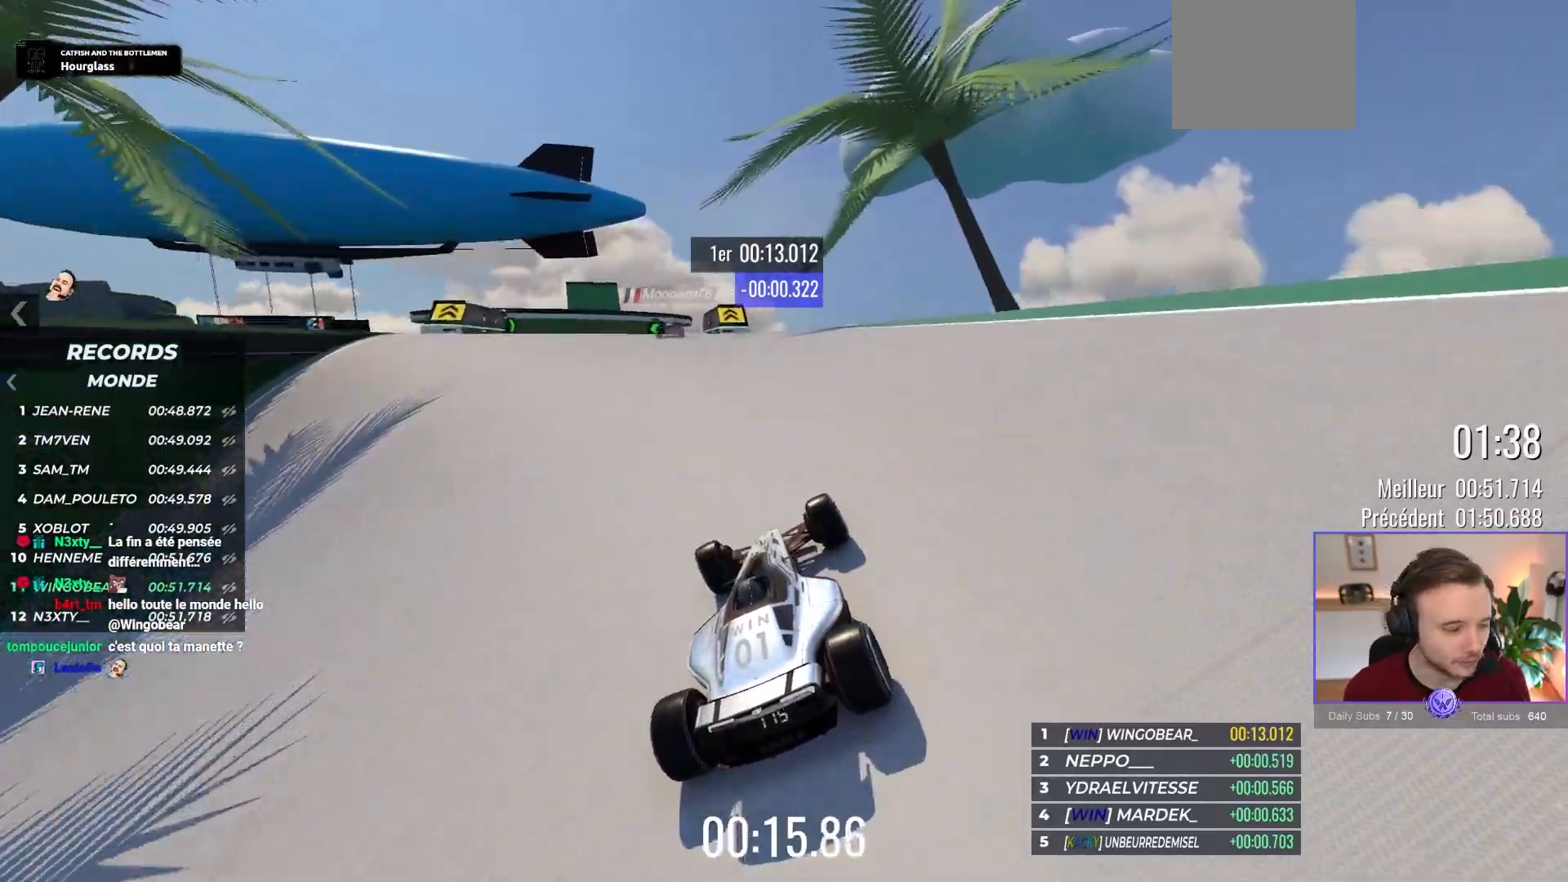
{"buttons": ["A"], "left_stick": "center", "events": [[17, "left_stick", "center"], [233, "left_stick", "left"], [400, "left_stick", "center"]]}
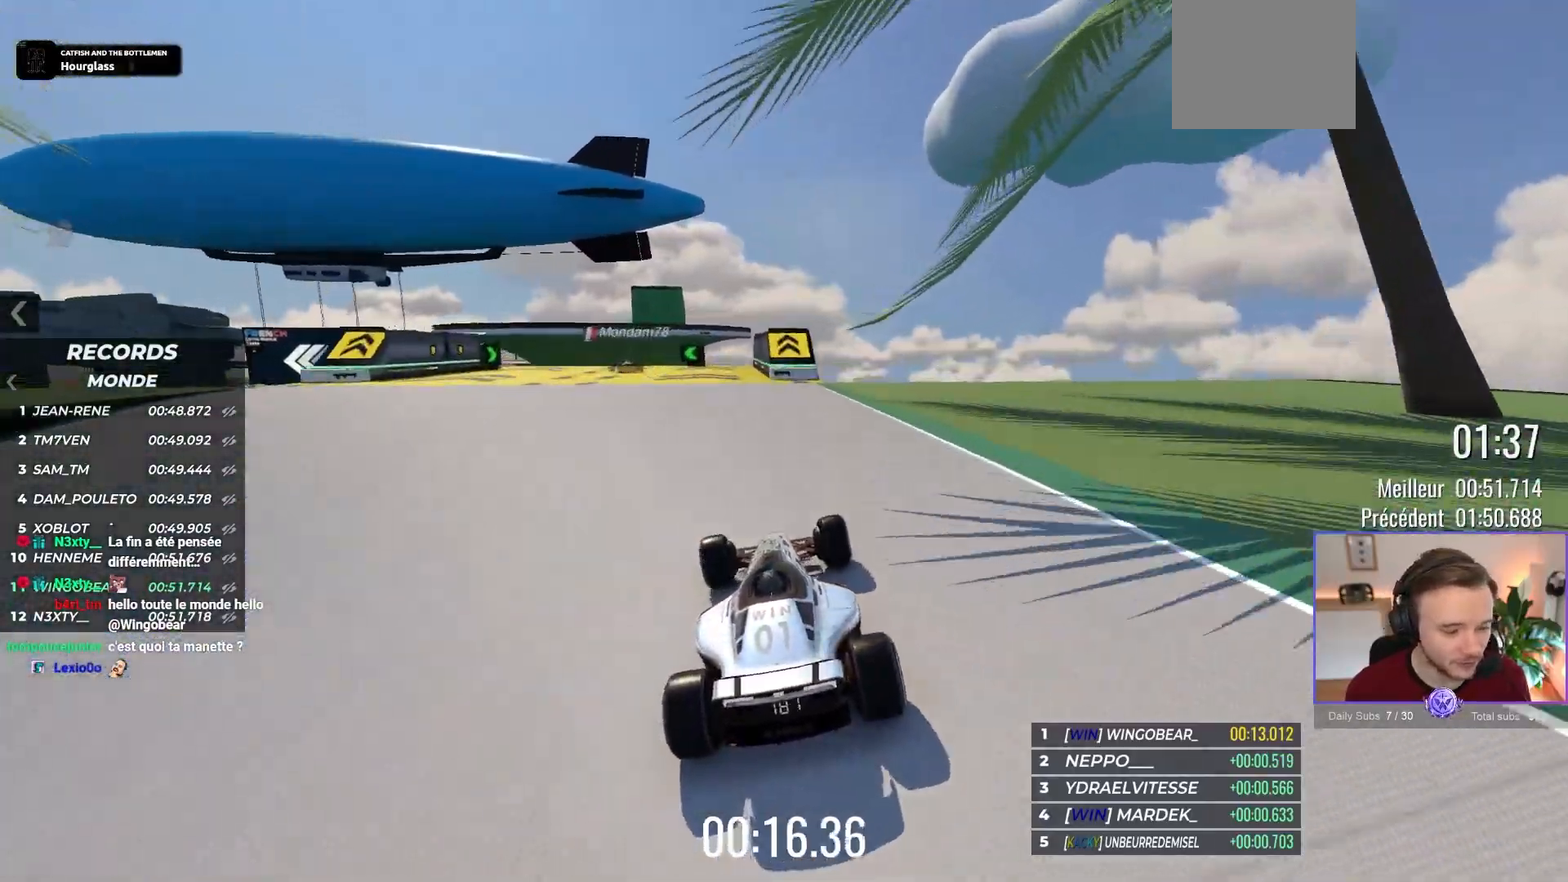
{"buttons": ["A"], "left_stick": "left", "events": [[67, "left_stick", "left"]]}
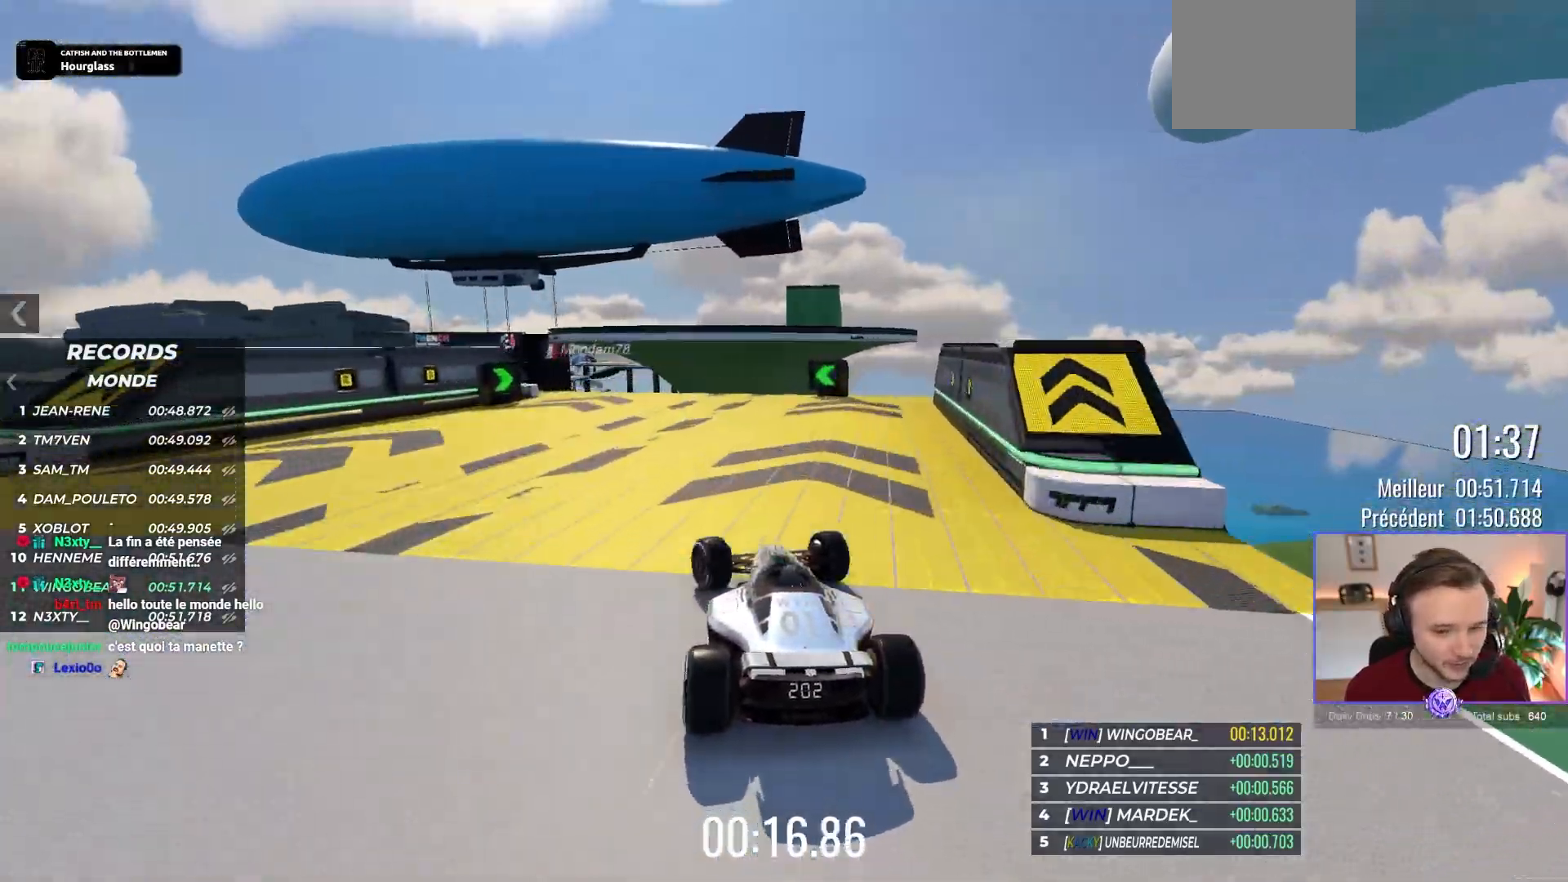
{"buttons": ["A"], "left_stick": "up-left", "events": [[33, "left_stick", "up-left"]]}
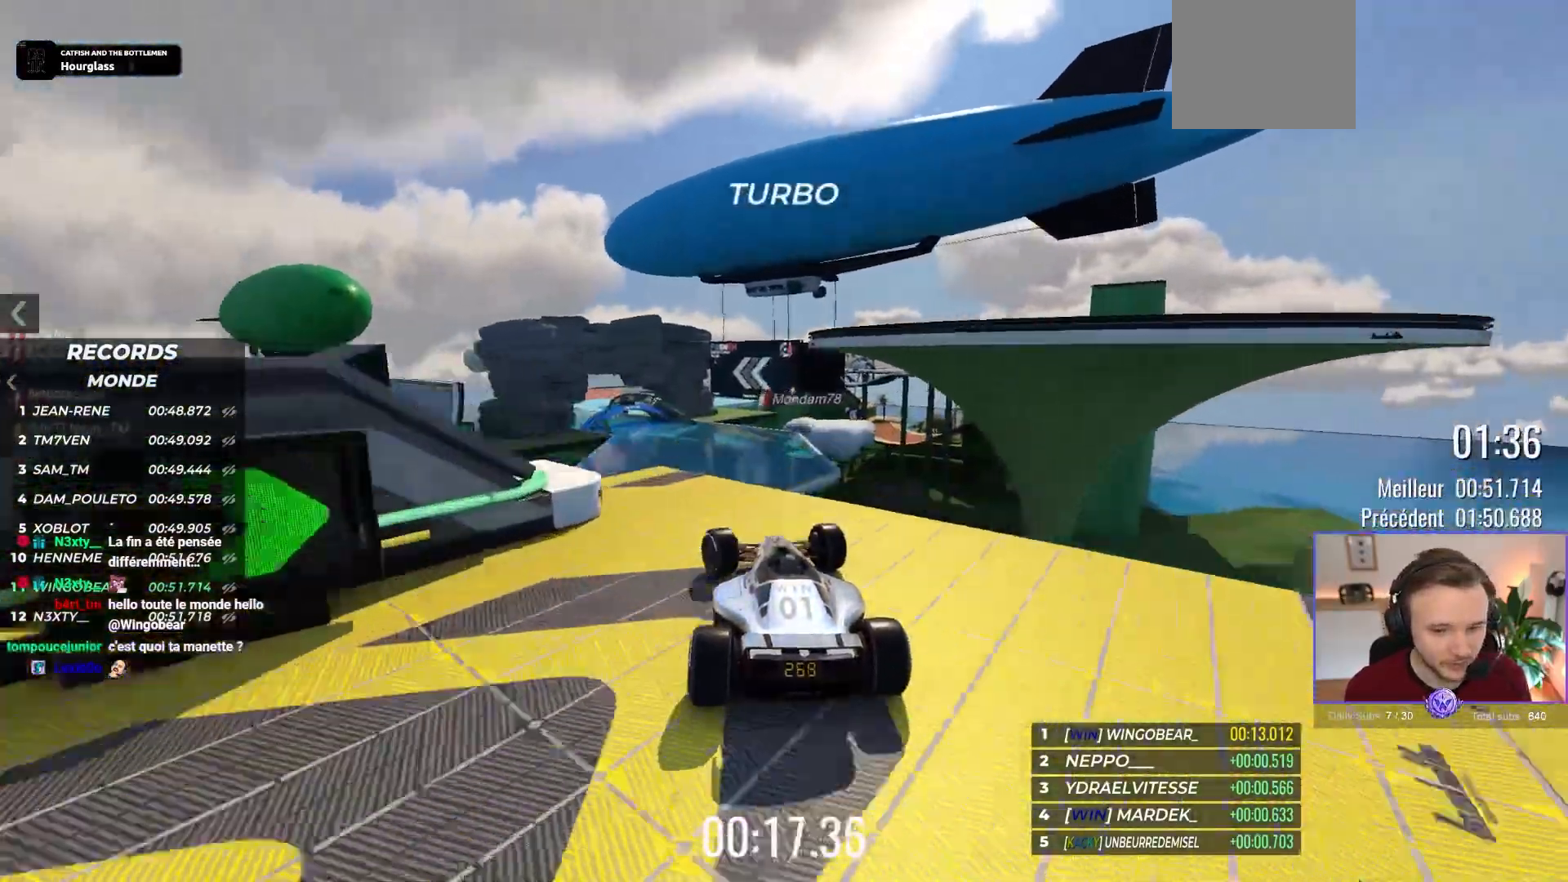
{"buttons": ["A"], "left_stick": "right", "events": [[117, "R1", "down"], [117, "left_stick", "right"], [250, "R1", "up"]]}
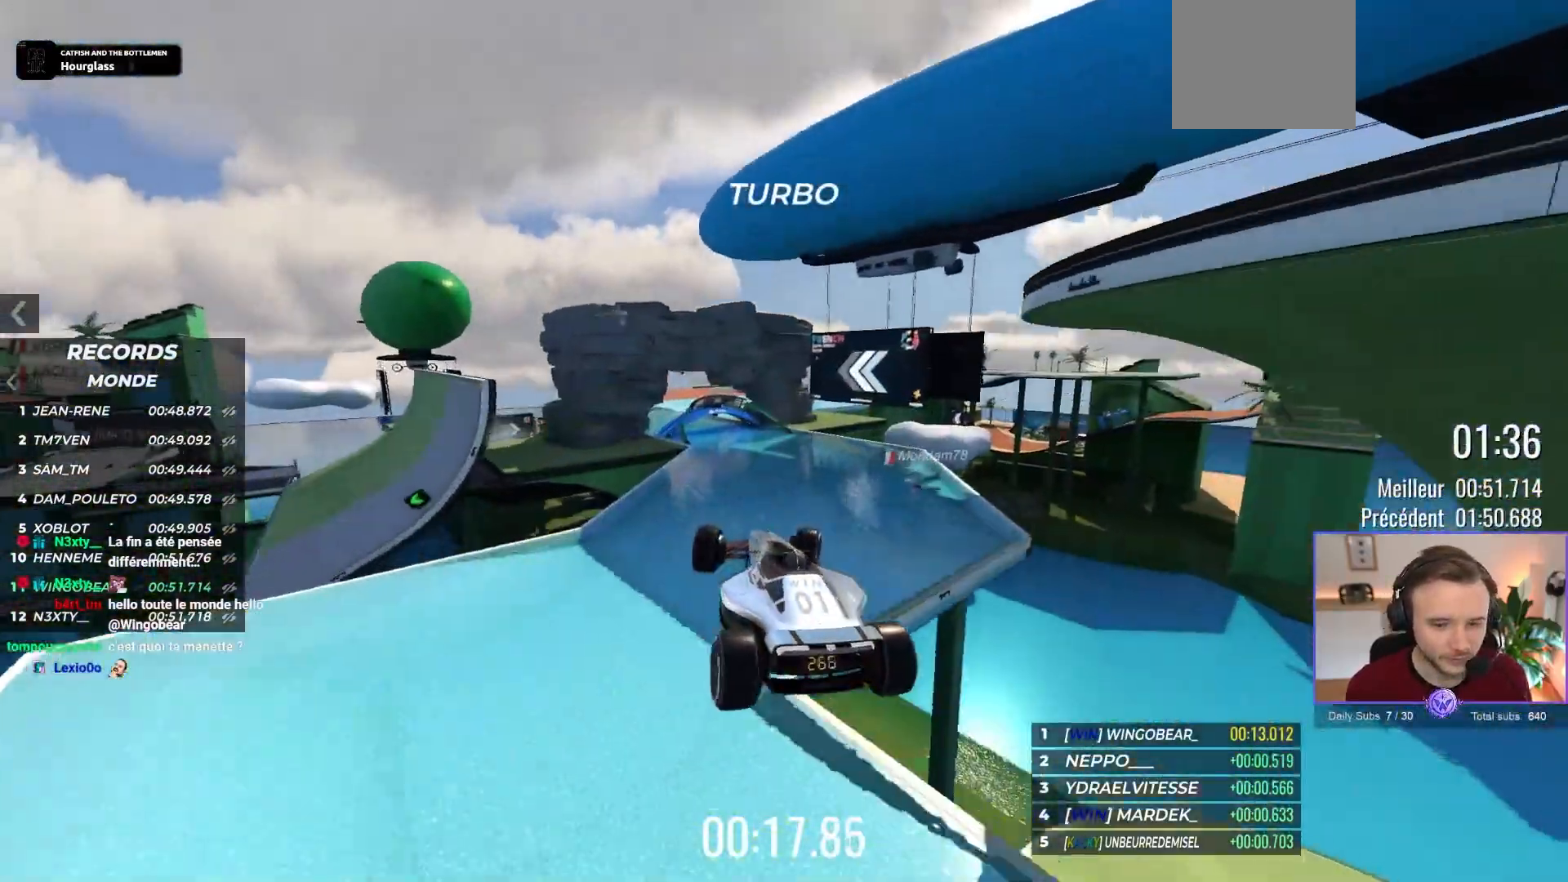
{"buttons": ["A"], "left_stick": "right", "events": []}
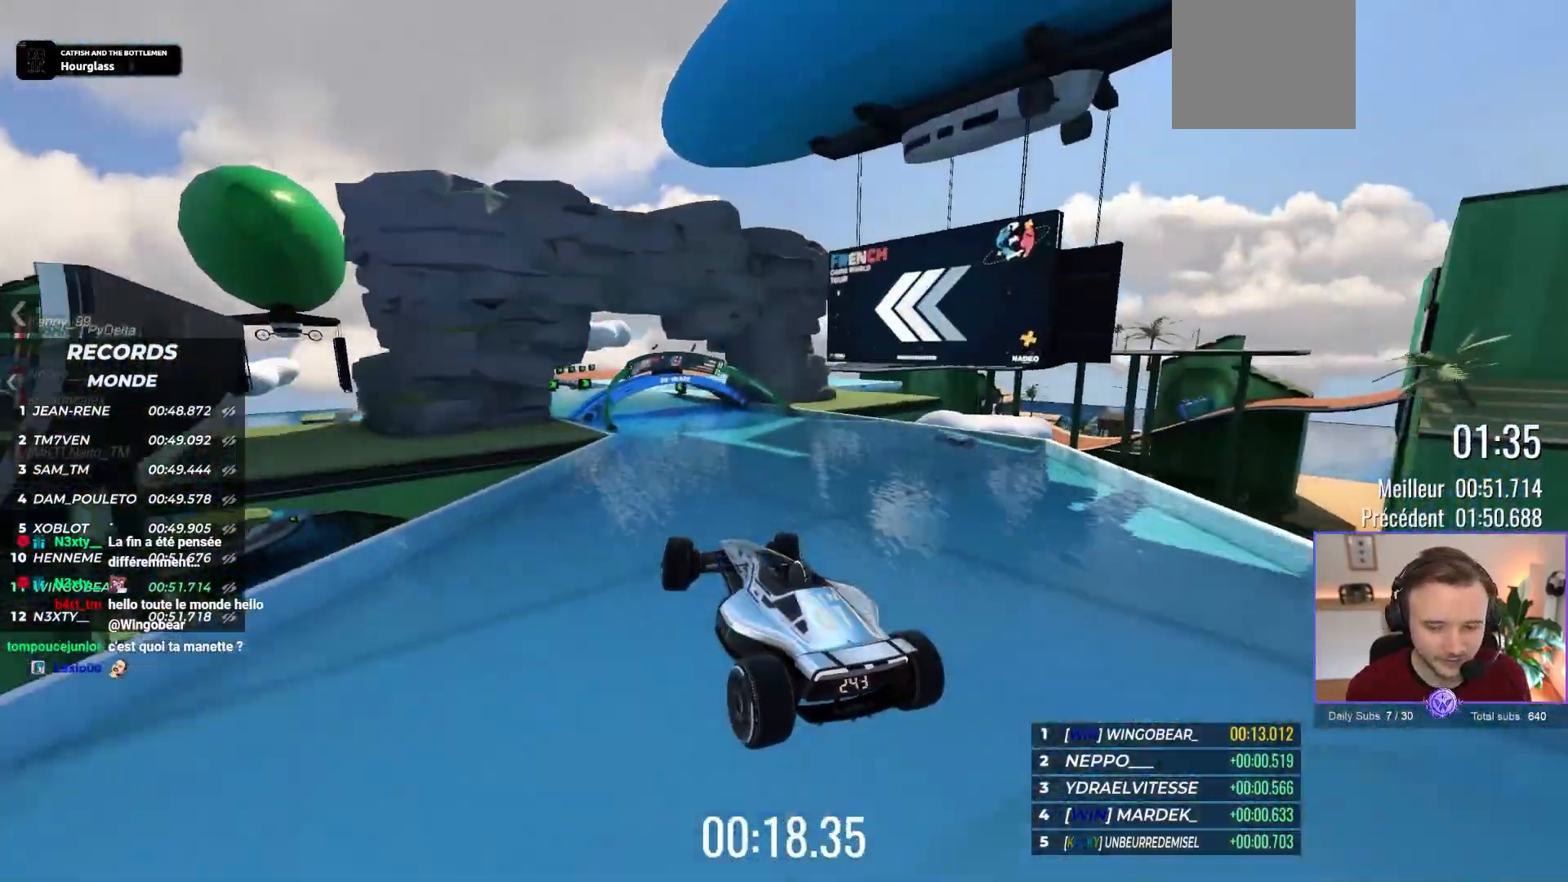
{"buttons": ["A"], "left_stick": "center", "events": [[367, "left_stick", "center"]]}
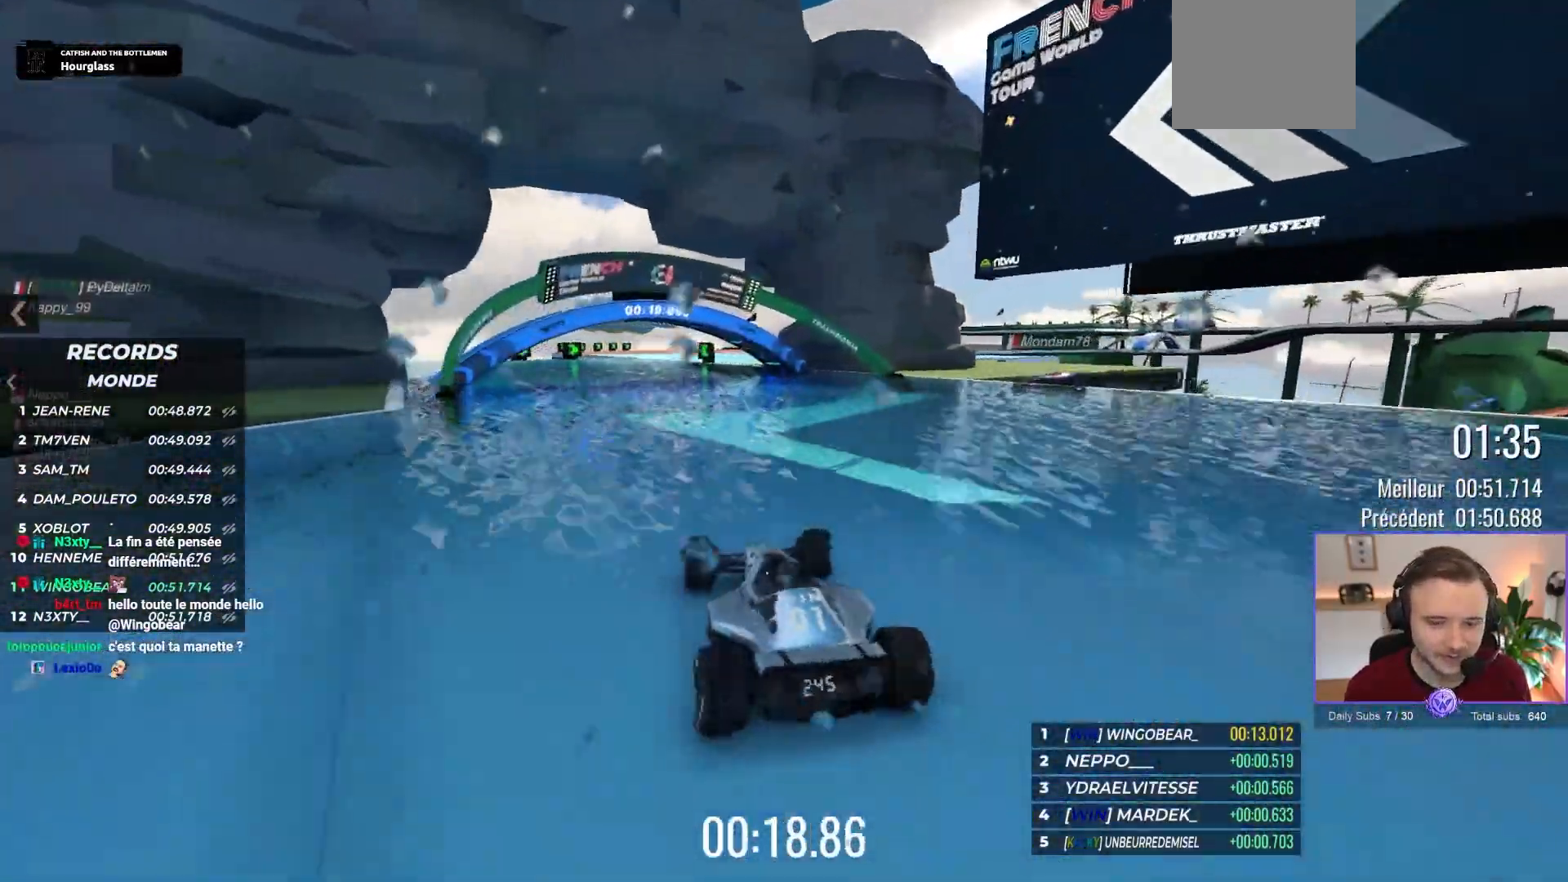
{"buttons": ["A"], "left_stick": "center", "events": [[50, "left_stick", "left"], [183, "left_stick", "center"], [267, "left_stick", "up-left"], [383, "left_stick", "center"]]}
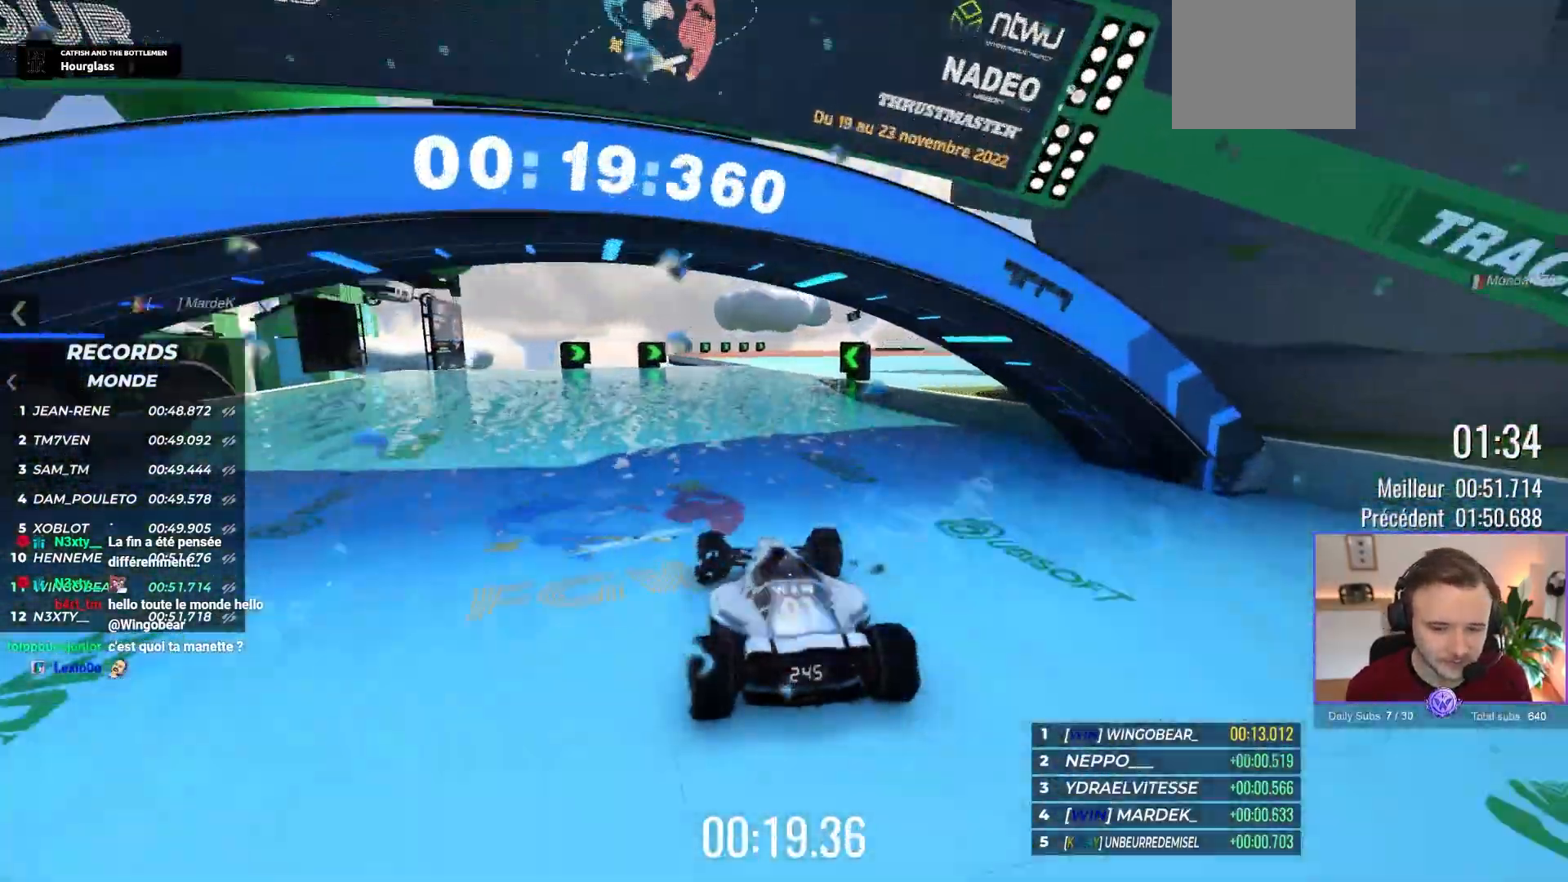
{"buttons": ["A"], "left_stick": "right", "events": [[100, "left_stick", "left"], [183, "left_stick", "center"], [250, "left_stick", "right"]]}
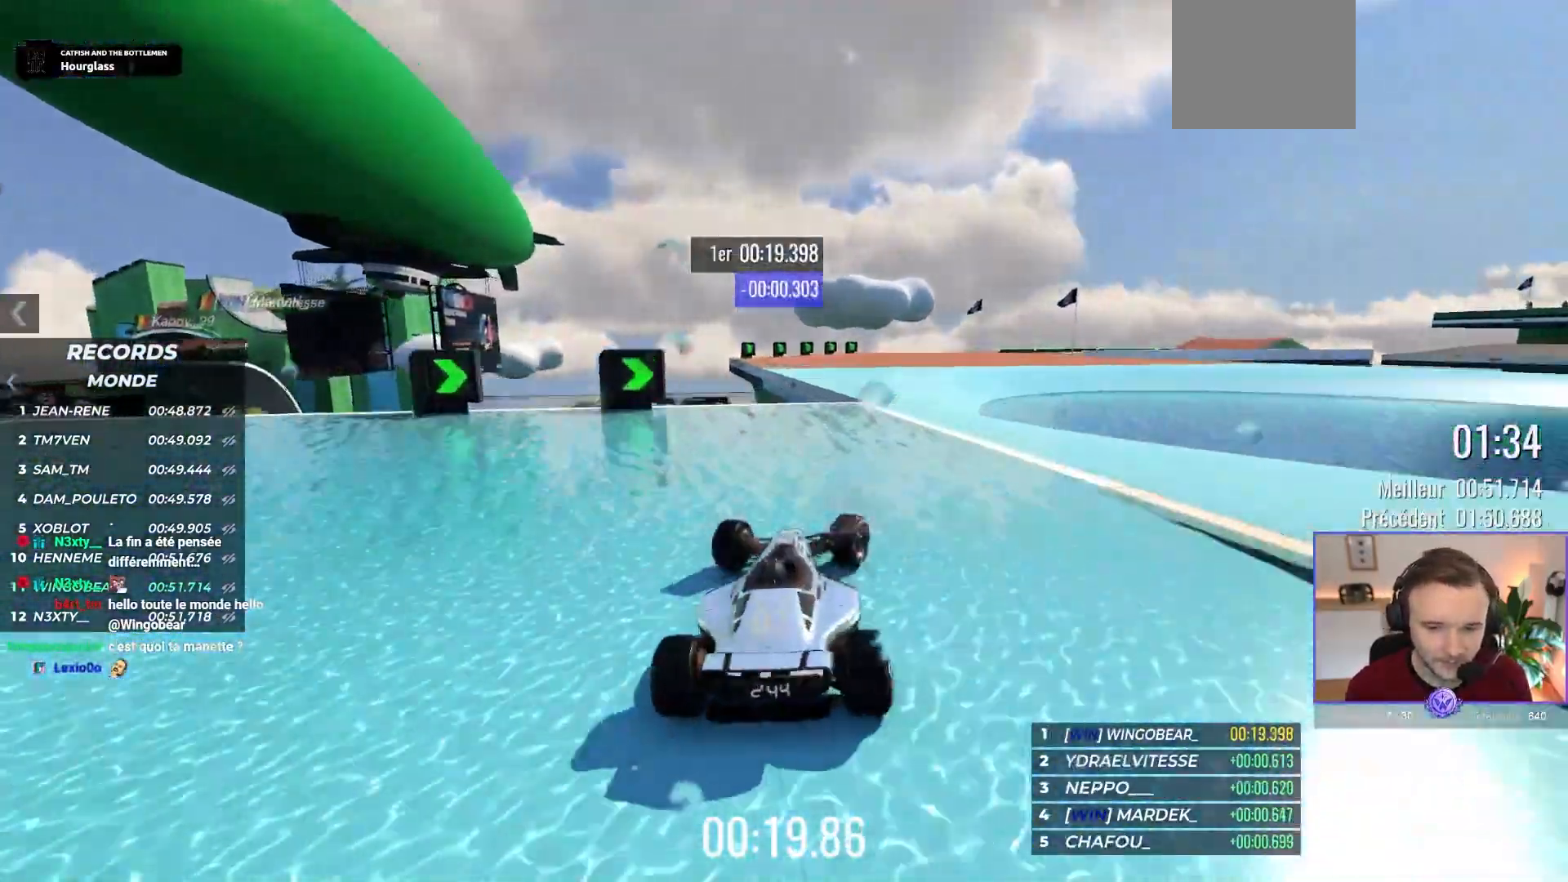
{"buttons": ["A"], "left_stick": "left", "events": [[83, "left_stick", "center"], [500, "left_stick", "left"]]}
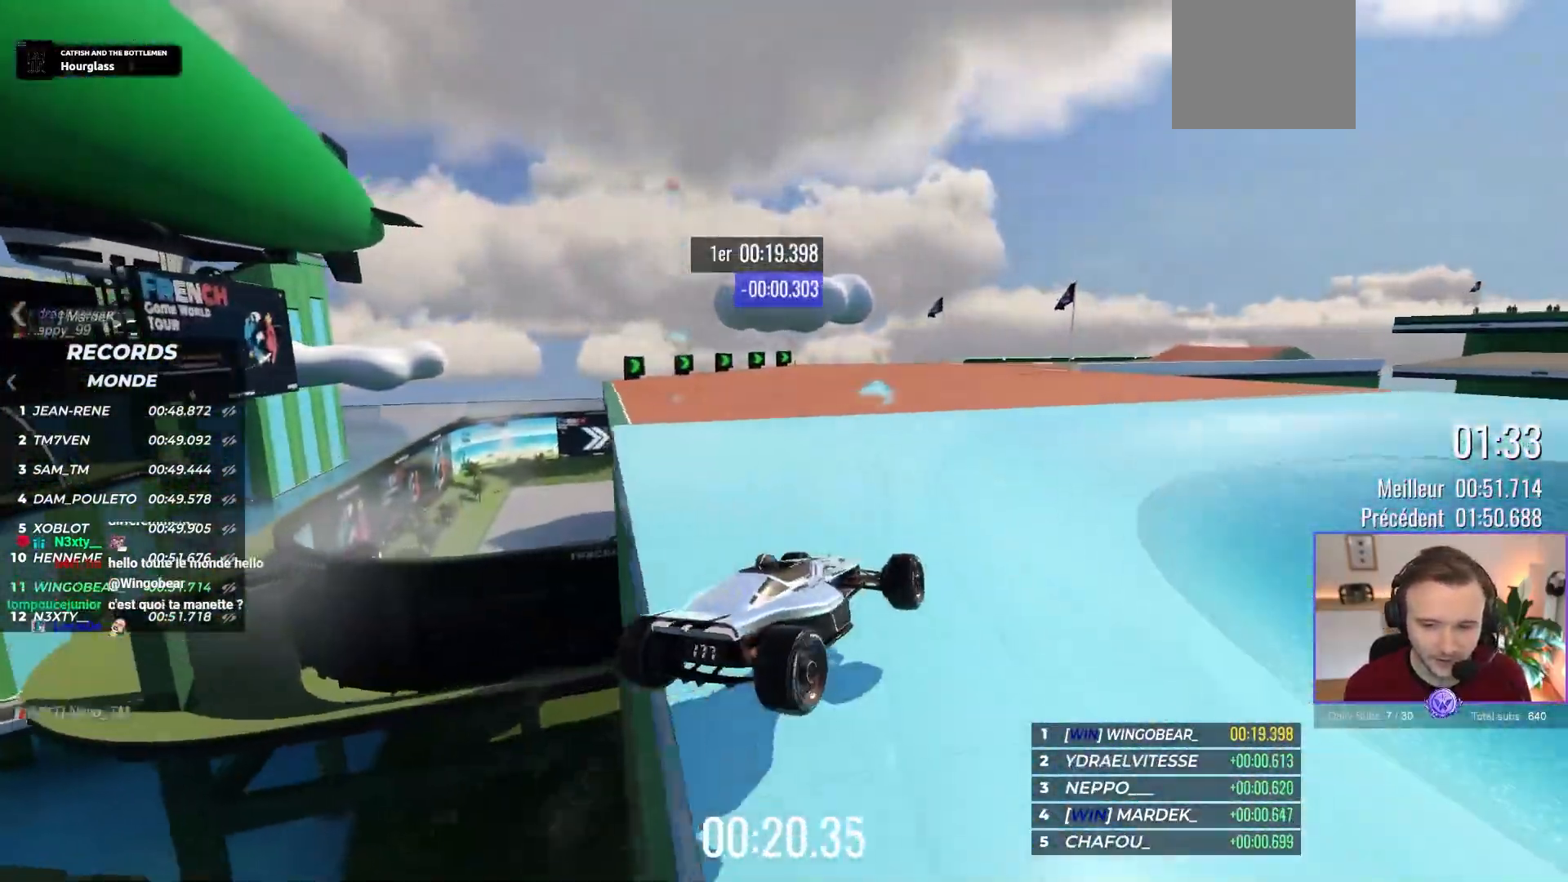
{"buttons": ["A"], "left_stick": "right", "events": [[367, "left_stick", "center"], [483, "left_stick", "right"]]}